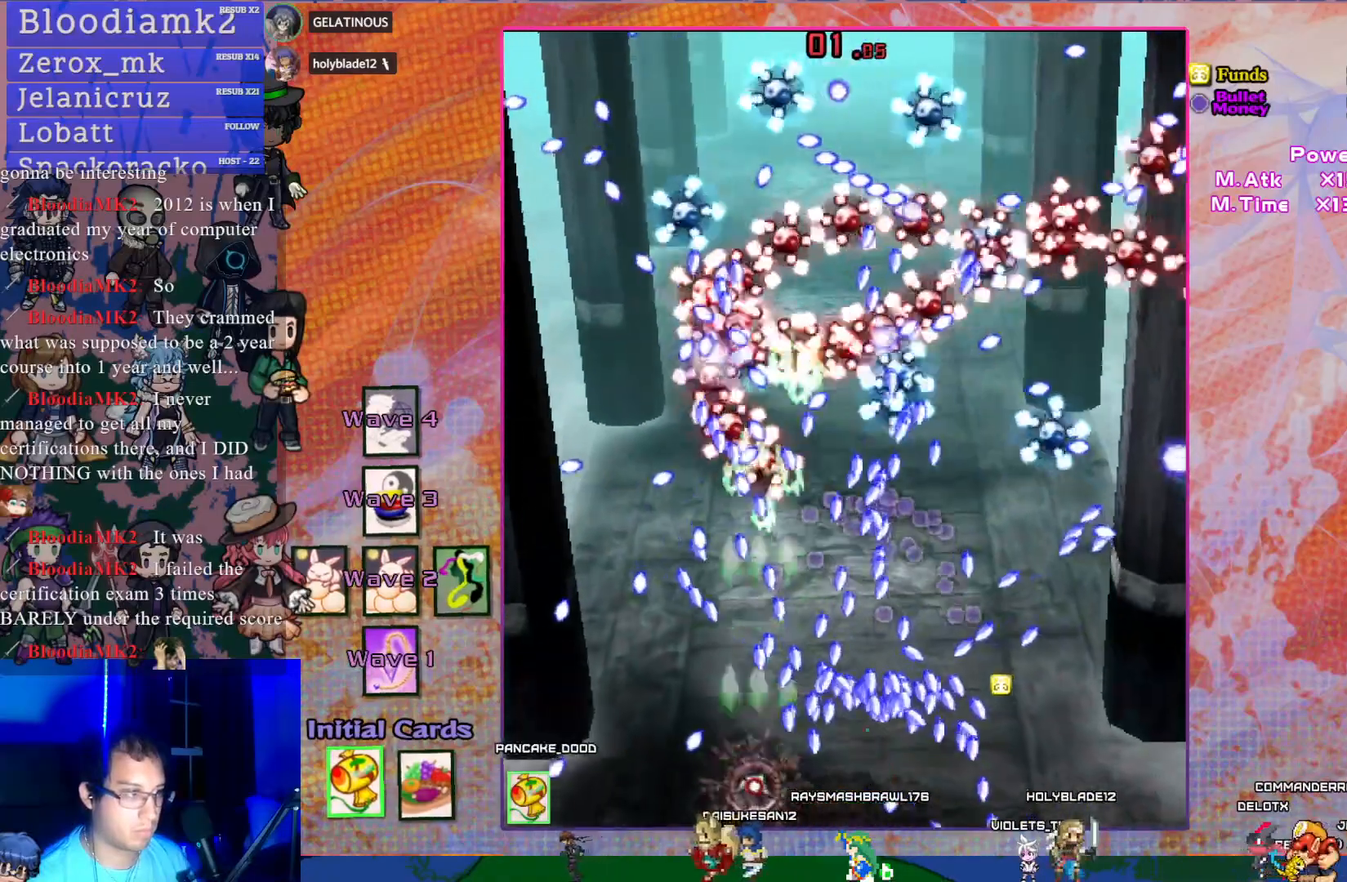
Gameplay with a controller (PlayStation layout); each line is a JSON object with the inputs held at the frame after it. "events" lists button and stick changes between this image and that frame as [ms after this image, input, new state], when the widget could be followed in between. Not read: L3 R3 right_stick.
{"buttons": ["CROSS", "SQUARE"], "left_stick": "center", "events": [[133, "DPAD_LEFT", "up"], [167, "DPAD_LEFT", "down"], [283, "DPAD_LEFT", "up"], [367, "DPAD_LEFT", "down"], [483, "DPAD_LEFT", "up"]]}
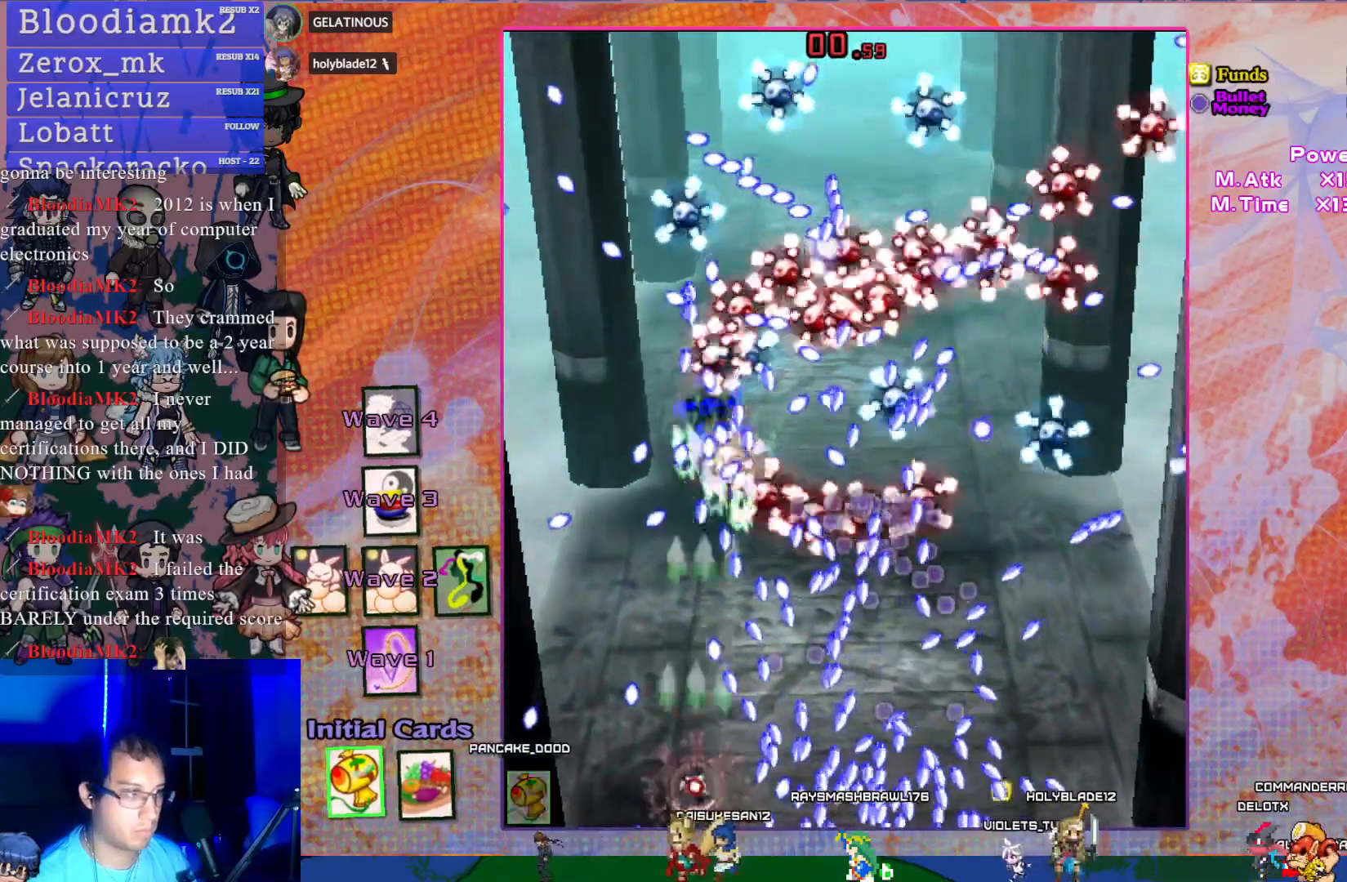
{"buttons": ["CROSS", "SQUARE"], "left_stick": "center", "events": [[67, "DPAD_LEFT", "down"], [100, "DPAD_LEFT", "up"], [233, "DPAD_LEFT", "down"], [233, "DPAD_UP", "down"], [367, "DPAD_LEFT", "up"], [417, "DPAD_UP", "up"]]}
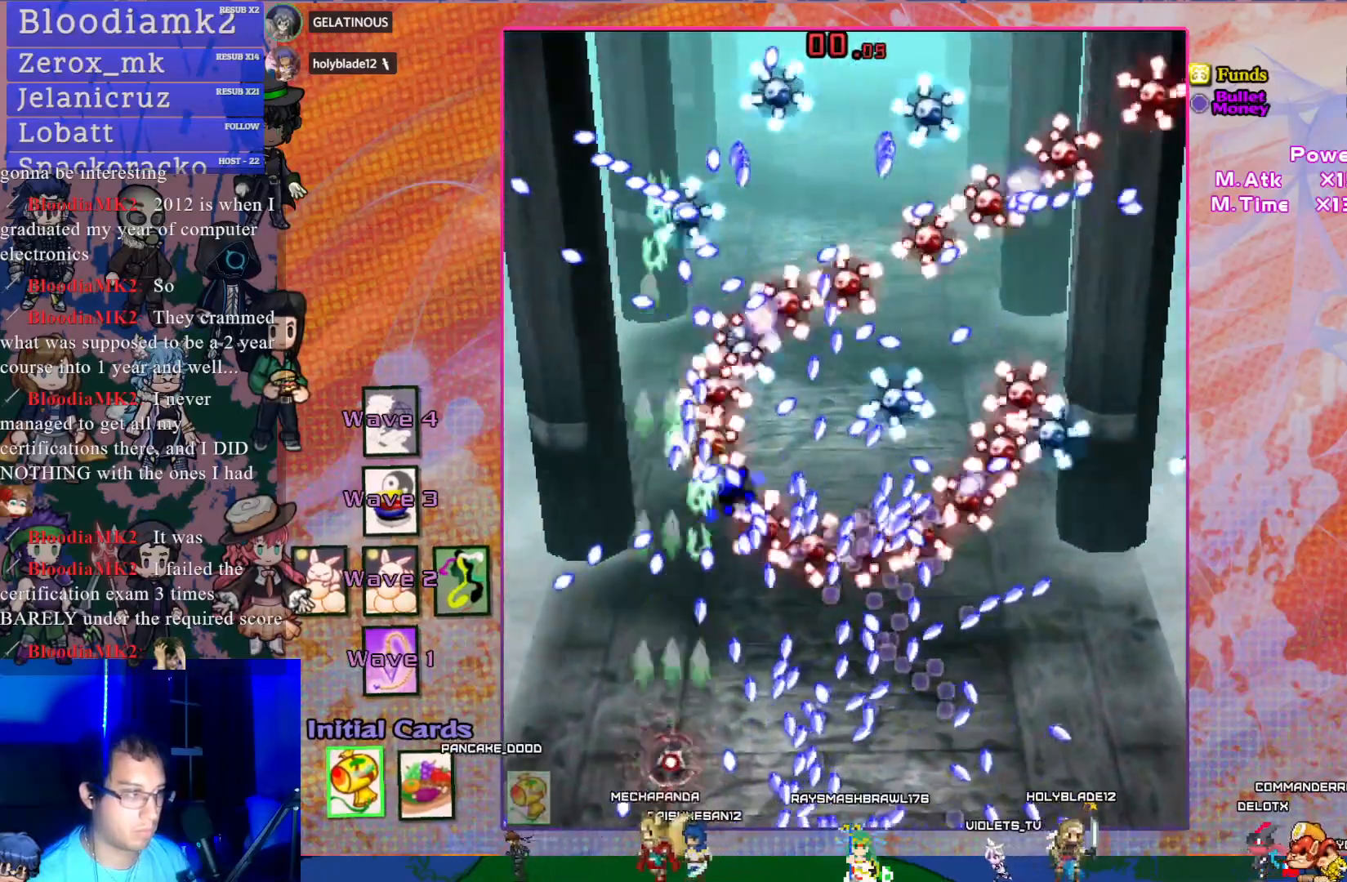
{"buttons": ["CROSS"], "left_stick": "center", "events": [[100, "DPAD_UP", "down"], [117, "DPAD_LEFT", "down"], [233, "DPAD_LEFT", "up"], [250, "DPAD_UP", "up"], [467, "SQUARE", "up"]]}
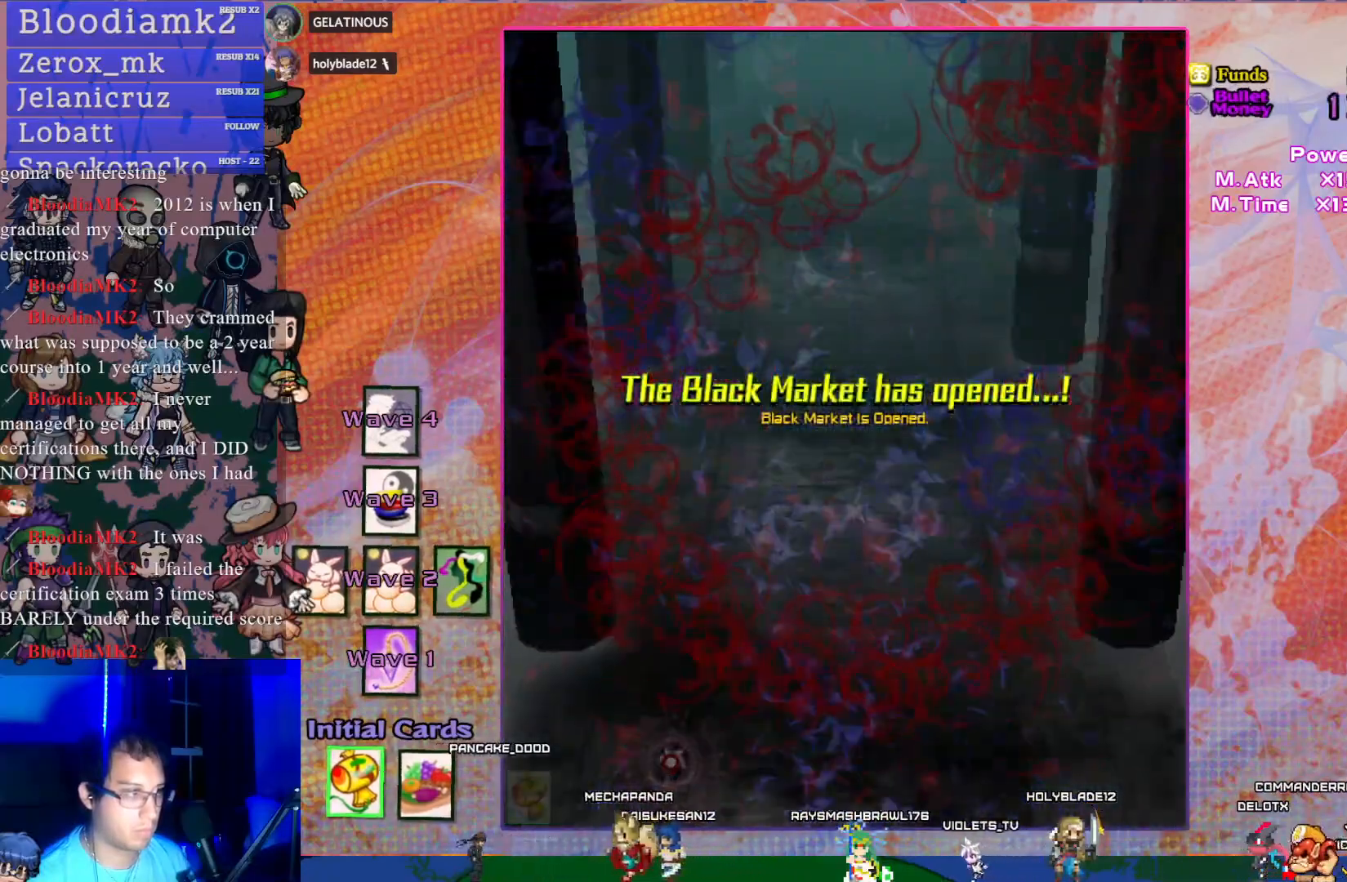
{"buttons": [], "left_stick": "center", "events": [[50, "CROSS", "up"]]}
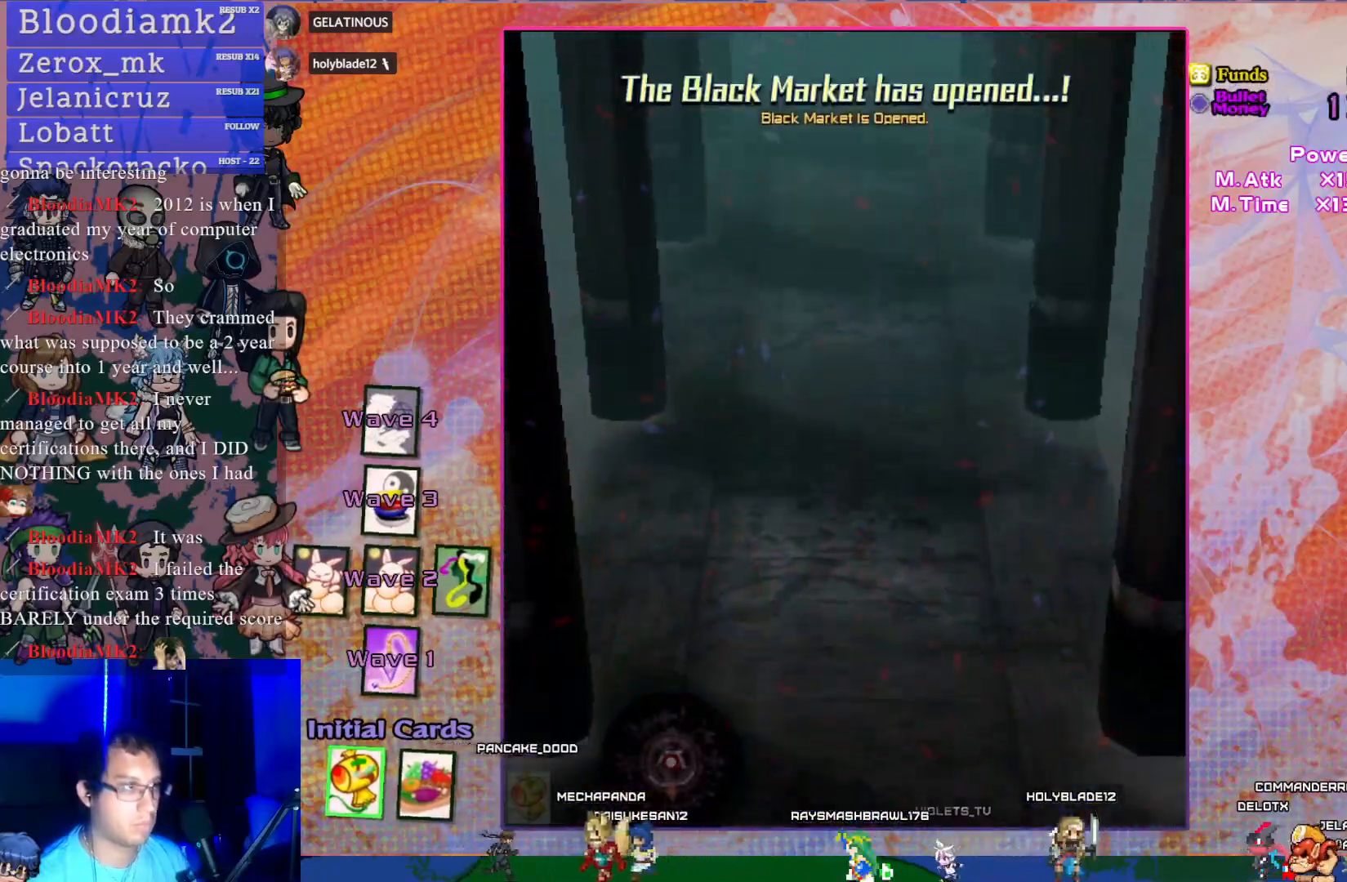
{"buttons": [], "left_stick": "center", "events": [[400, "DPAD_RIGHT", "down"], [467, "DPAD_RIGHT", "up"]]}
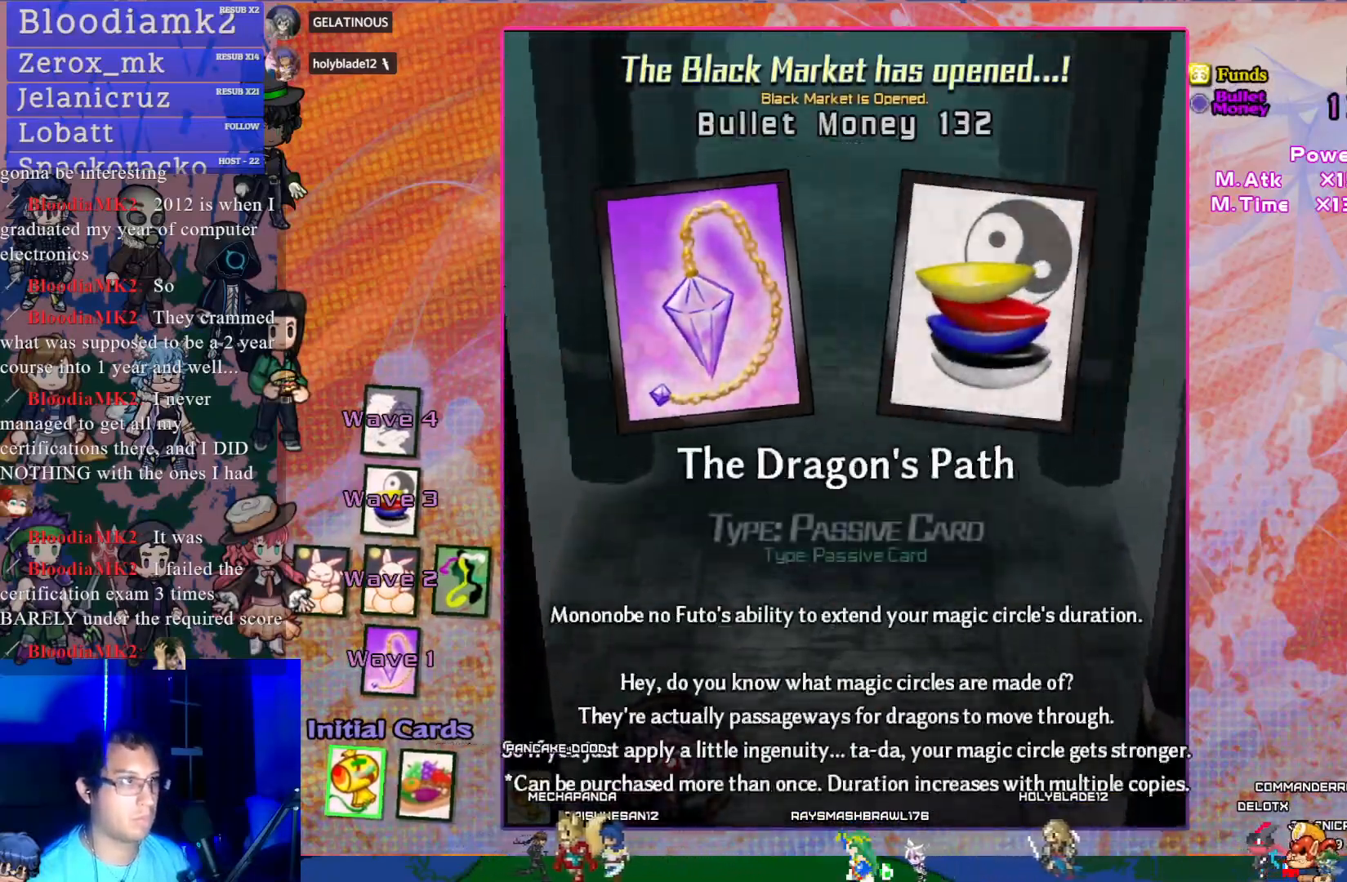
{"buttons": ["DPAD_RIGHT"], "left_stick": "center", "events": [[50, "DPAD_RIGHT", "down"], [133, "DPAD_RIGHT", "up"], [233, "DPAD_RIGHT", "down"], [283, "DPAD_RIGHT", "up"], [367, "DPAD_RIGHT", "down"], [450, "DPAD_RIGHT", "up"], [500, "DPAD_RIGHT", "down"]]}
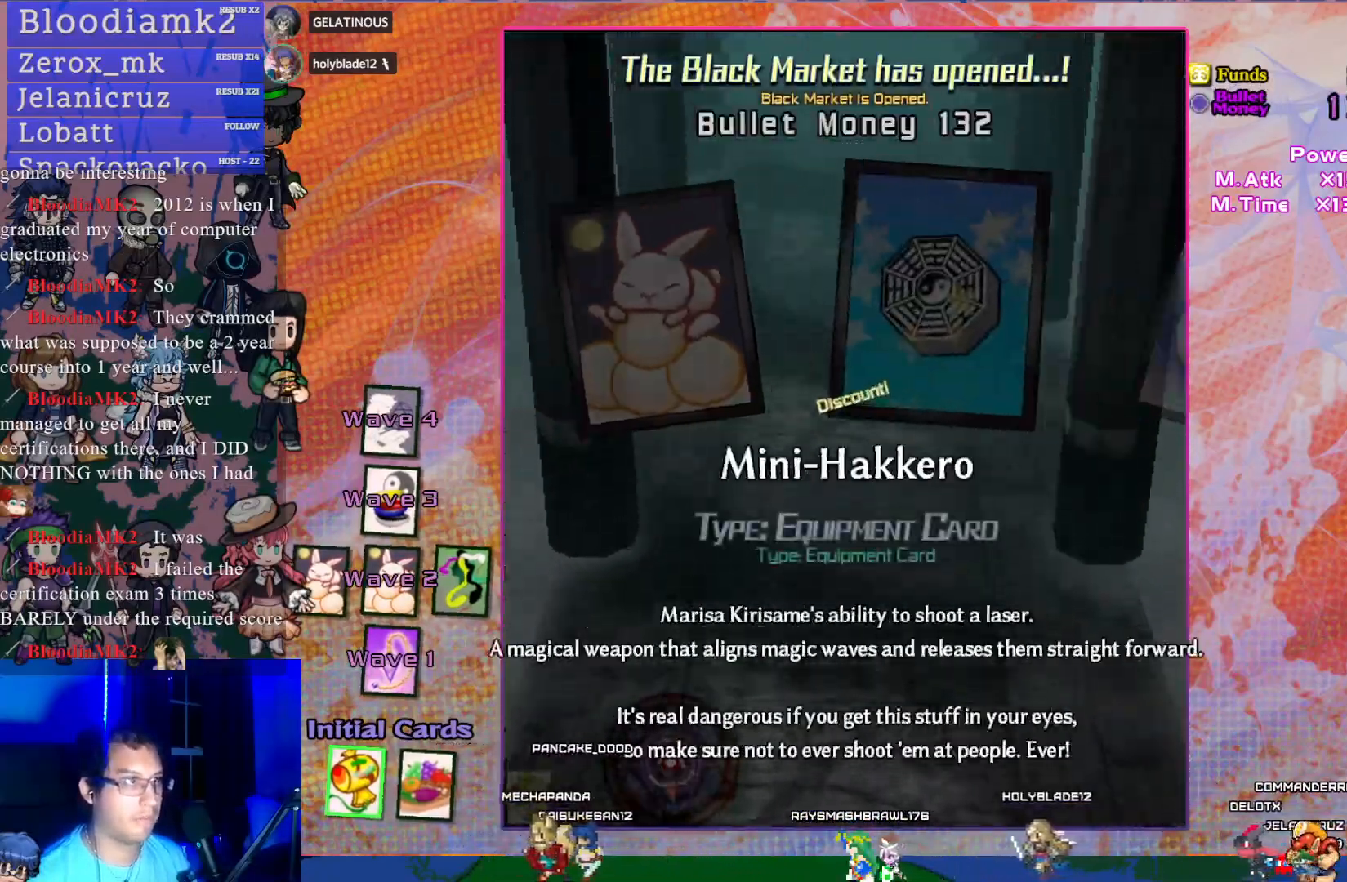
{"buttons": [], "left_stick": "center", "events": [[117, "DPAD_RIGHT", "up"], [167, "DPAD_RIGHT", "down"], [283, "DPAD_RIGHT", "up"]]}
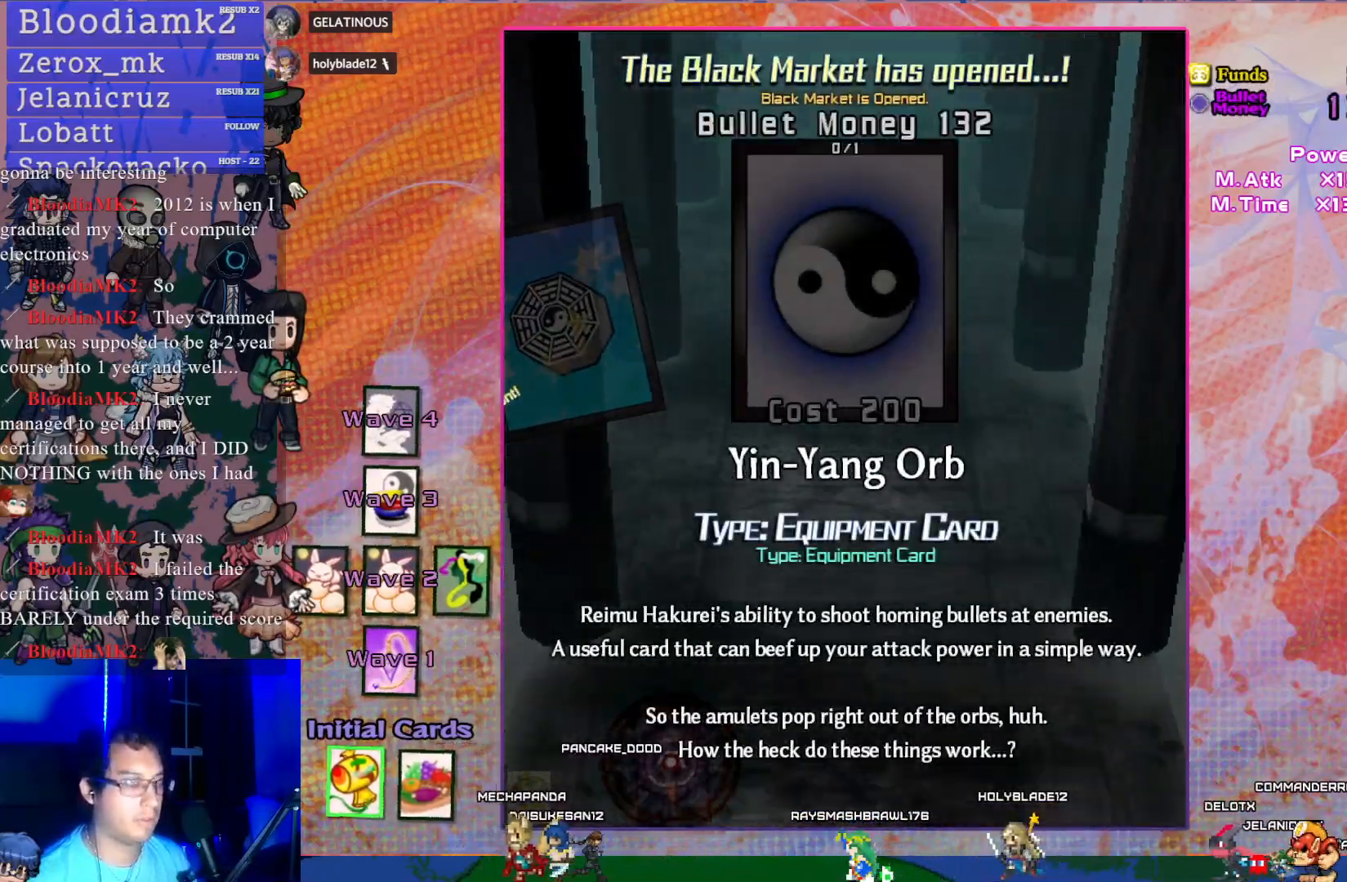
{"buttons": ["DPAD_LEFT"], "left_stick": "center", "events": [[117, "DPAD_LEFT", "down"], [217, "DPAD_LEFT", "up"], [267, "DPAD_LEFT", "down"], [383, "DPAD_LEFT", "up"], [433, "DPAD_LEFT", "down"]]}
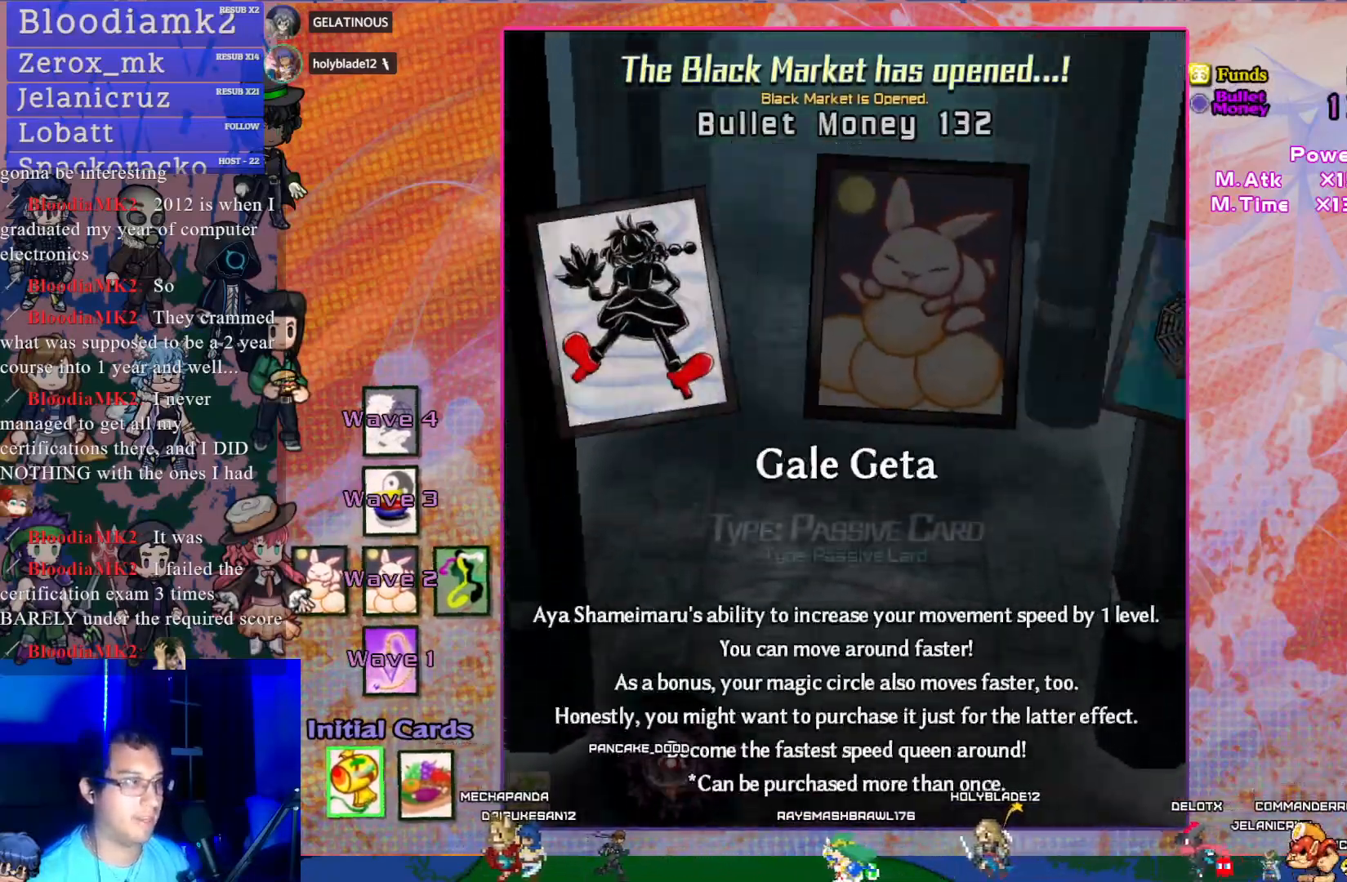
{"buttons": [], "left_stick": "center", "events": [[50, "DPAD_LEFT", "up"], [117, "DPAD_LEFT", "down"], [233, "DPAD_LEFT", "up"]]}
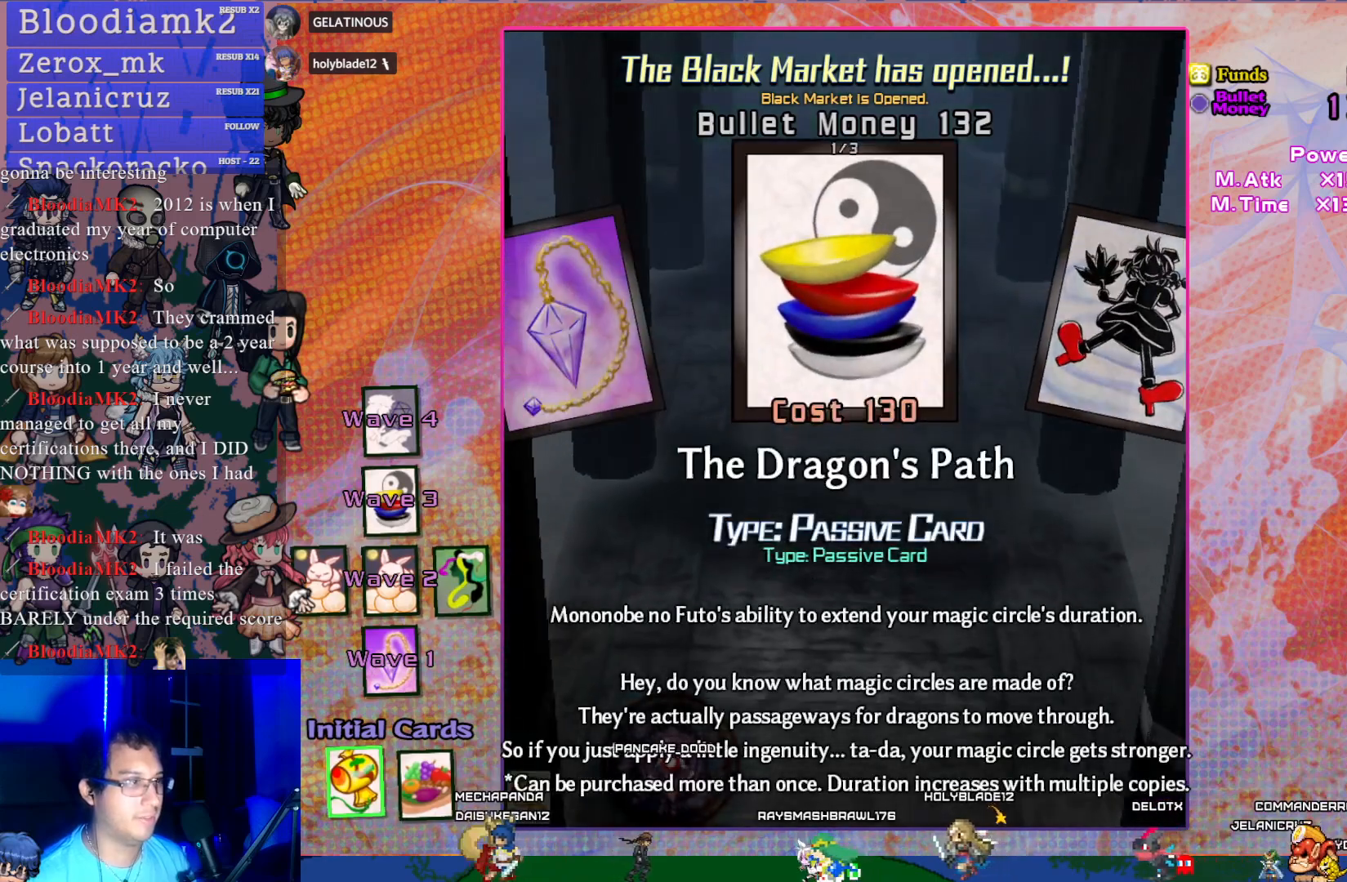
{"buttons": [], "left_stick": "center", "events": []}
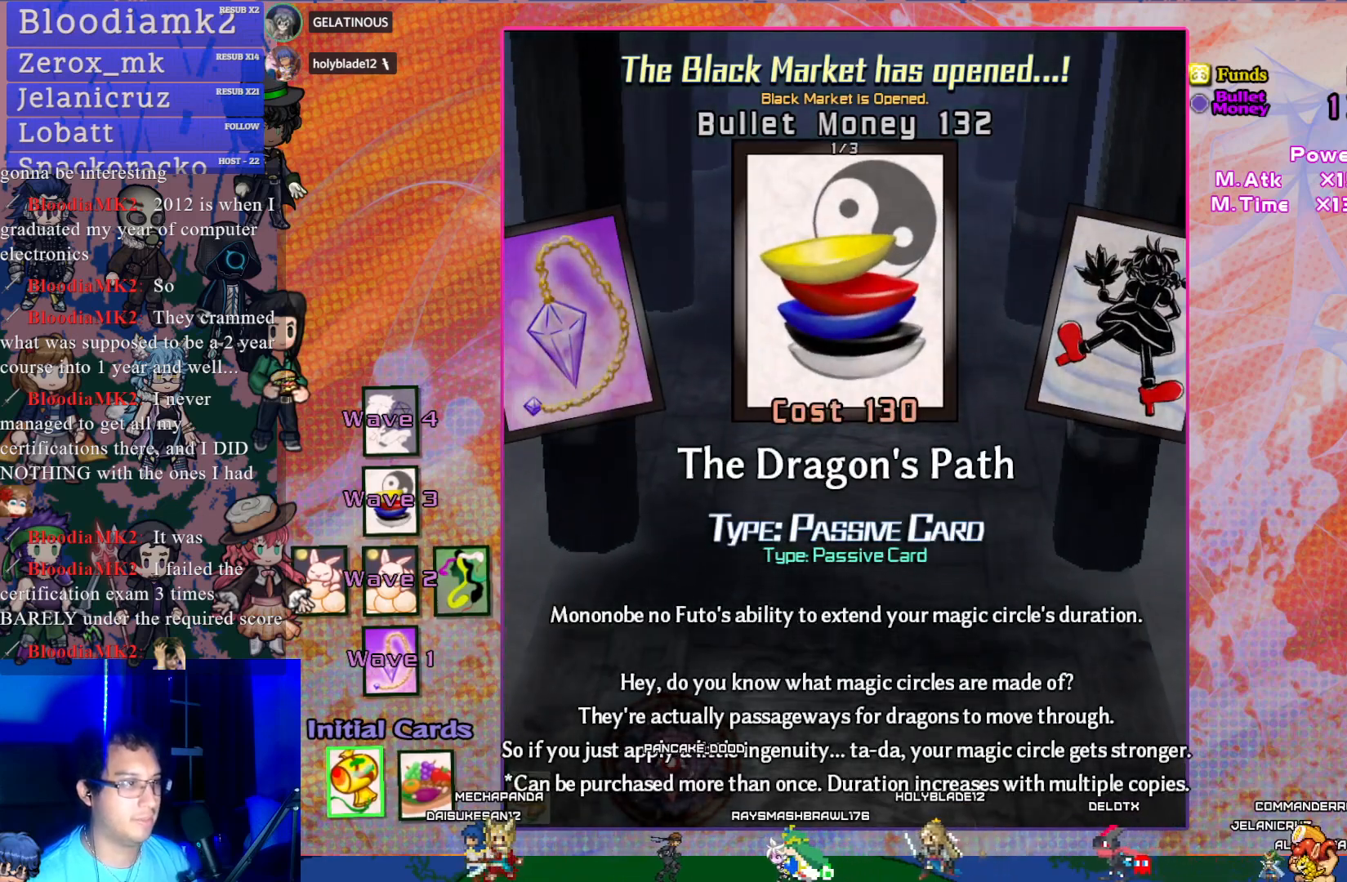
{"buttons": [], "left_stick": "center", "events": []}
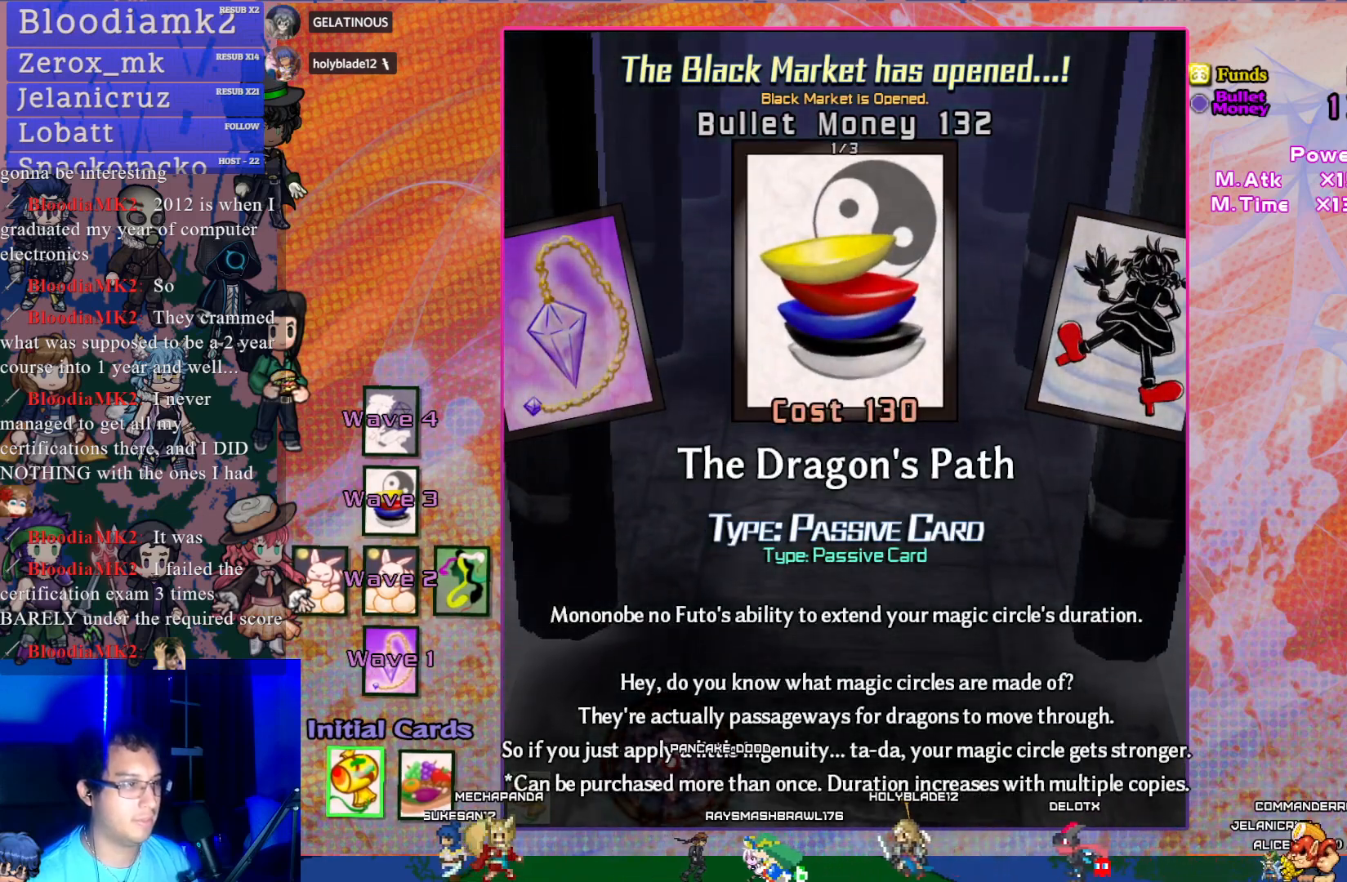
{"buttons": [], "left_stick": "center", "events": []}
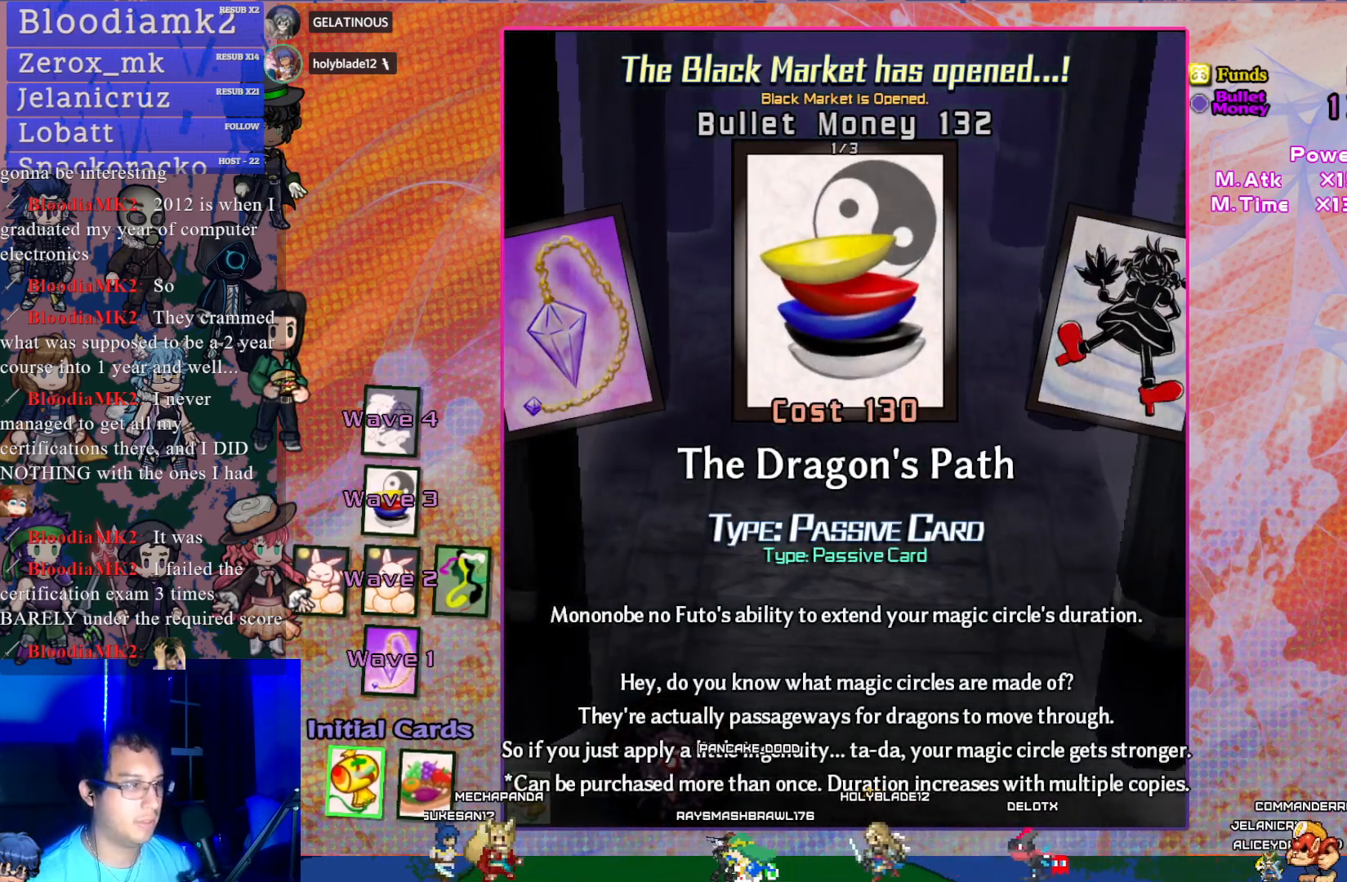
{"buttons": [], "left_stick": "center", "events": [[200, "CROSS", "down"], [317, "CROSS", "up"]]}
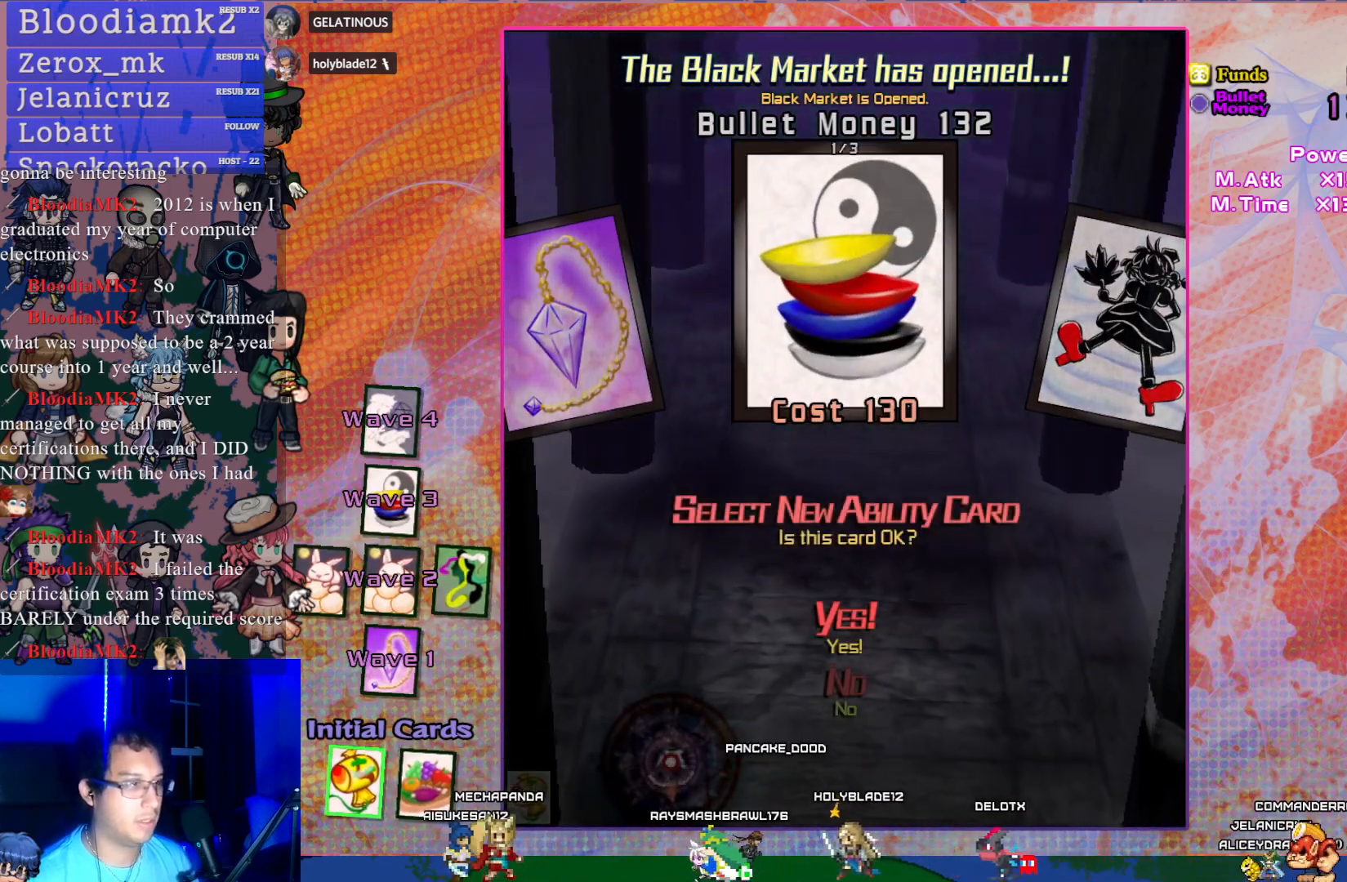
{"buttons": ["CROSS"], "left_stick": "center", "events": [[400, "CROSS", "down"]]}
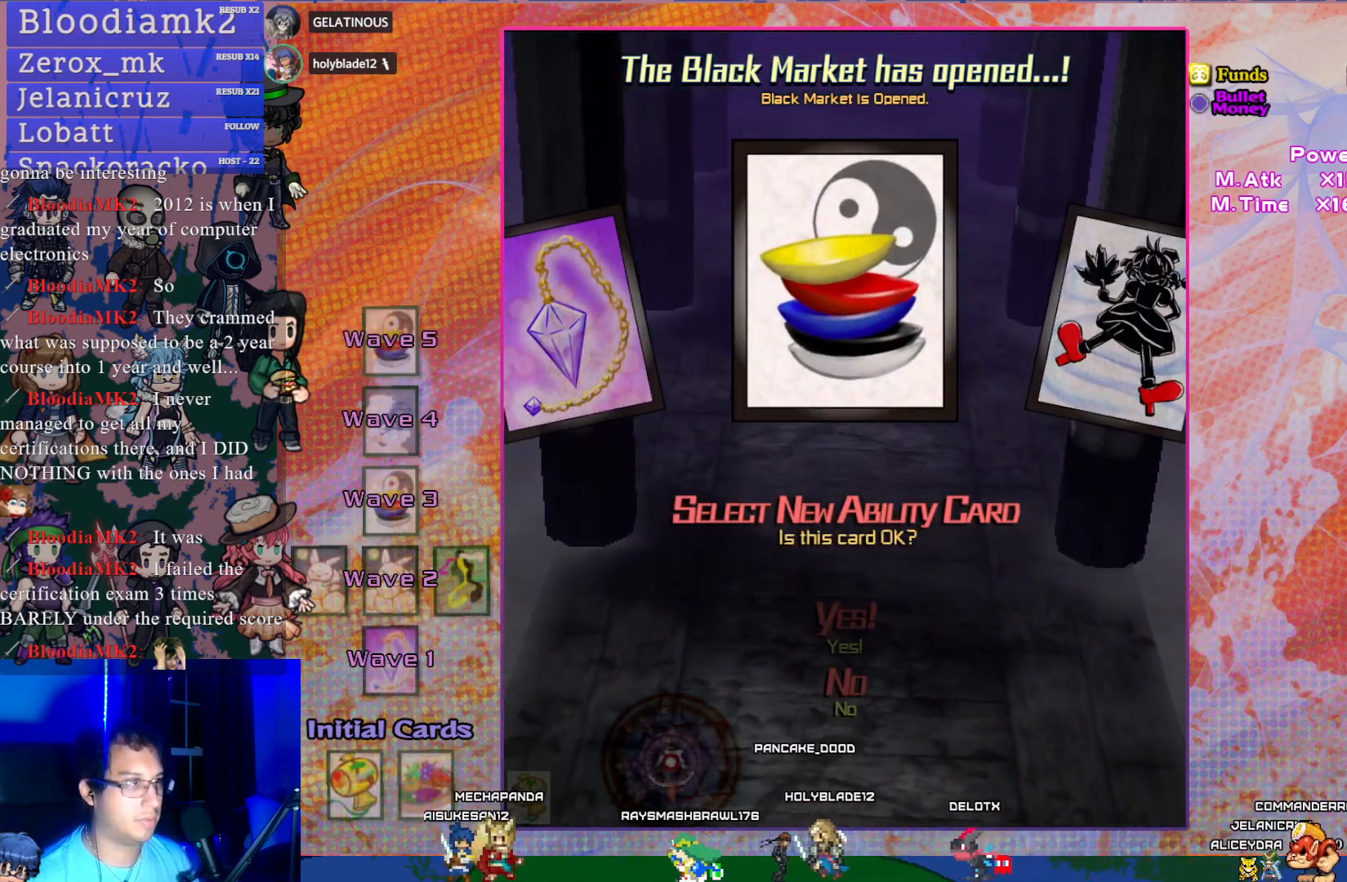
{"buttons": [], "left_stick": "center", "events": [[17, "CROSS", "up"]]}
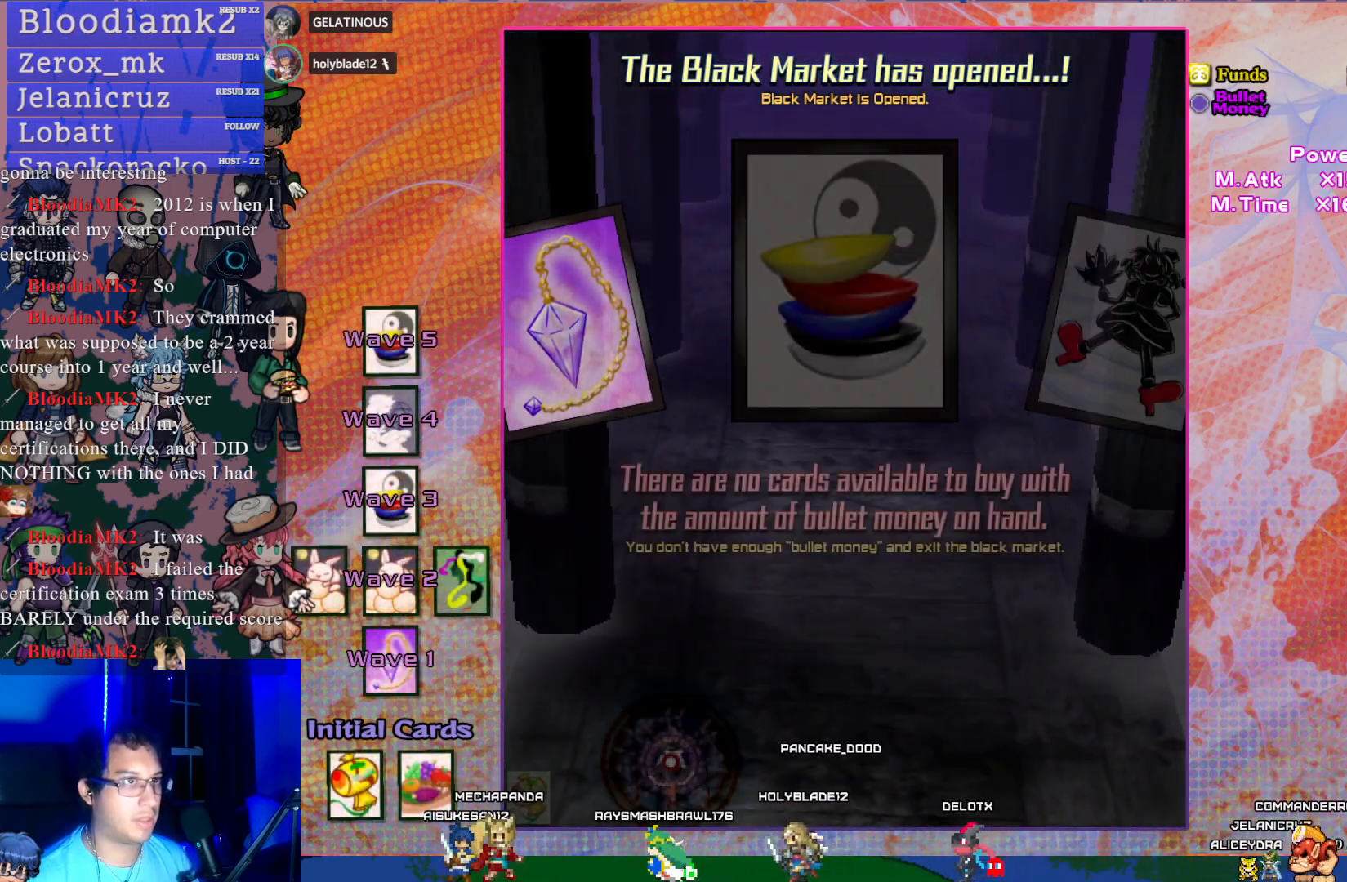
{"buttons": [], "left_stick": "center", "events": [[367, "CROSS", "down"], [483, "CROSS", "up"]]}
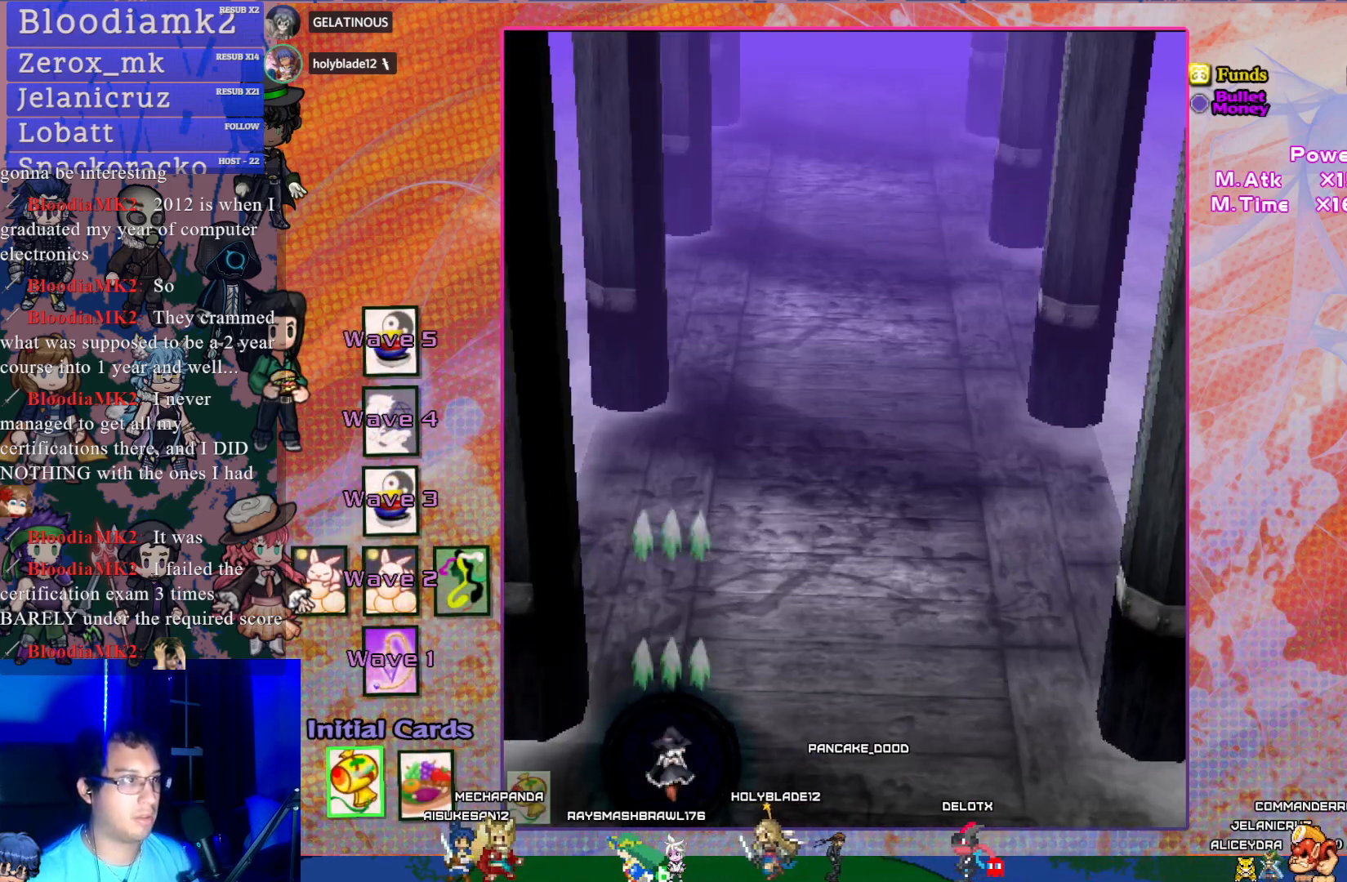
{"buttons": ["DPAD_RIGHT"], "left_stick": "center", "events": [[467, "DPAD_RIGHT", "down"]]}
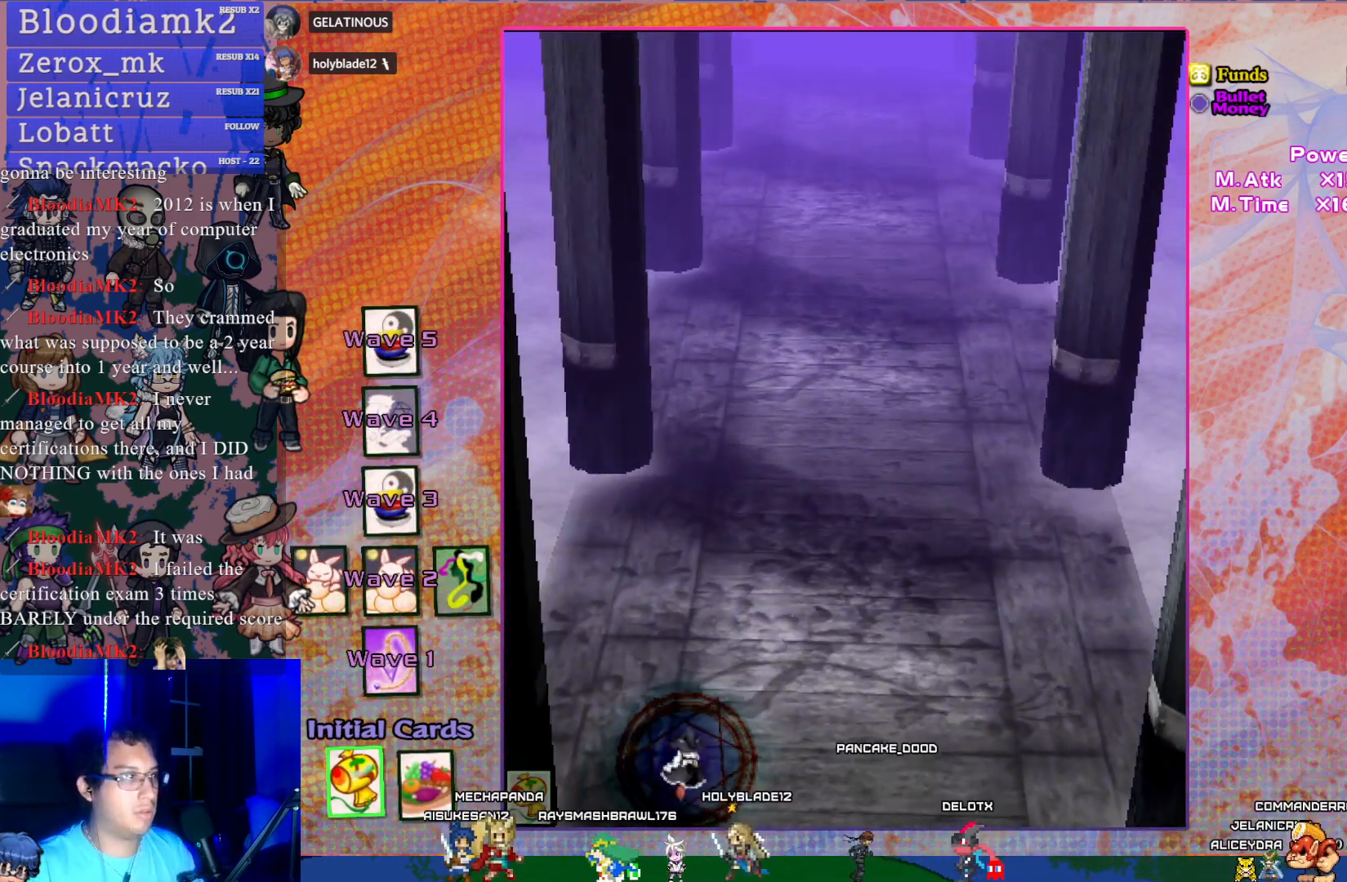
{"buttons": ["DPAD_RIGHT"], "left_stick": "center", "events": [[233, "DPAD_UP", "down"], [450, "DPAD_UP", "up"]]}
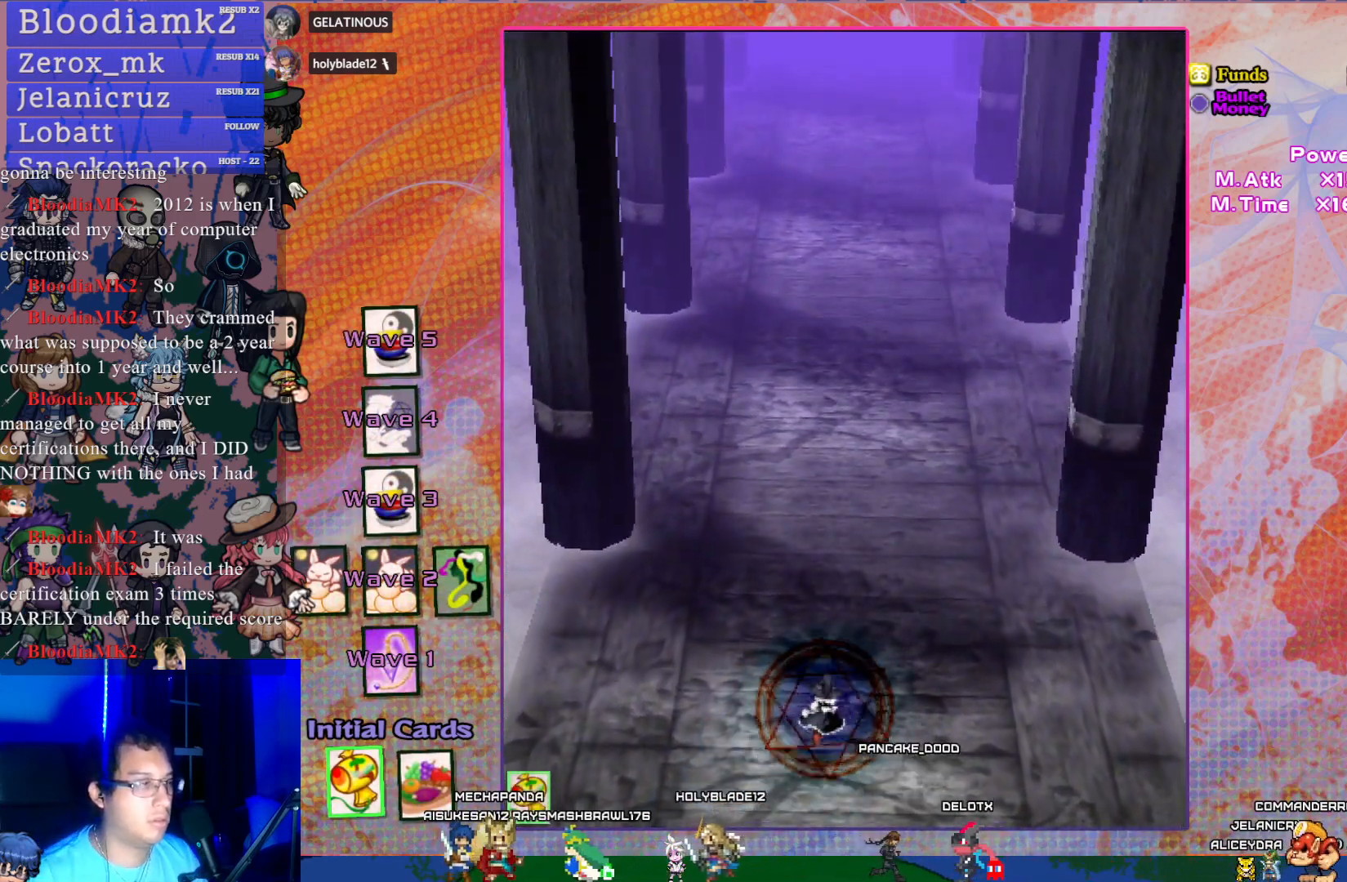
{"buttons": [], "left_stick": "center", "events": [[33, "DPAD_RIGHT", "up"], [67, "DPAD_UP", "down"], [250, "DPAD_UP", "up"]]}
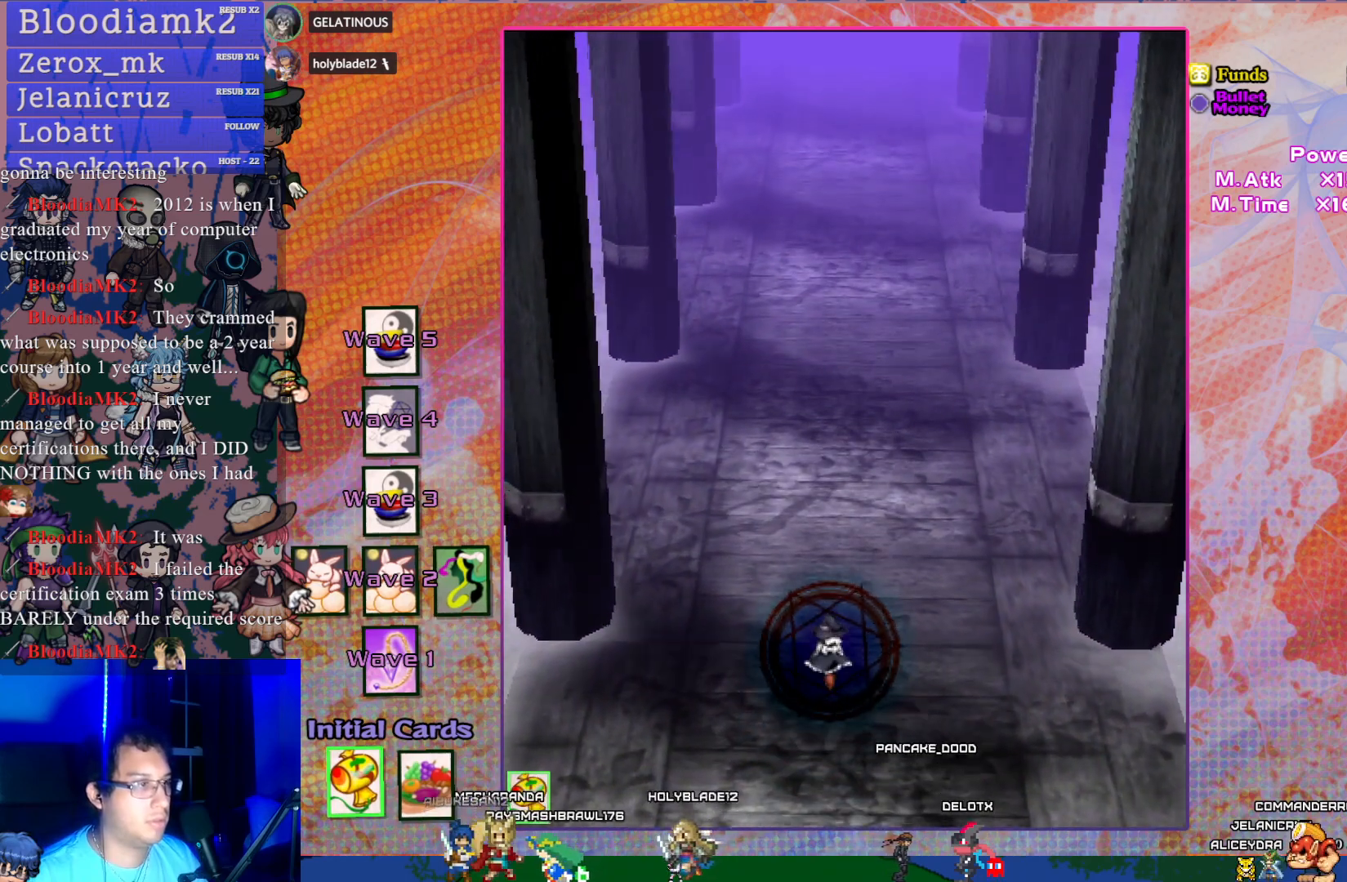
{"buttons": [], "left_stick": "center", "events": []}
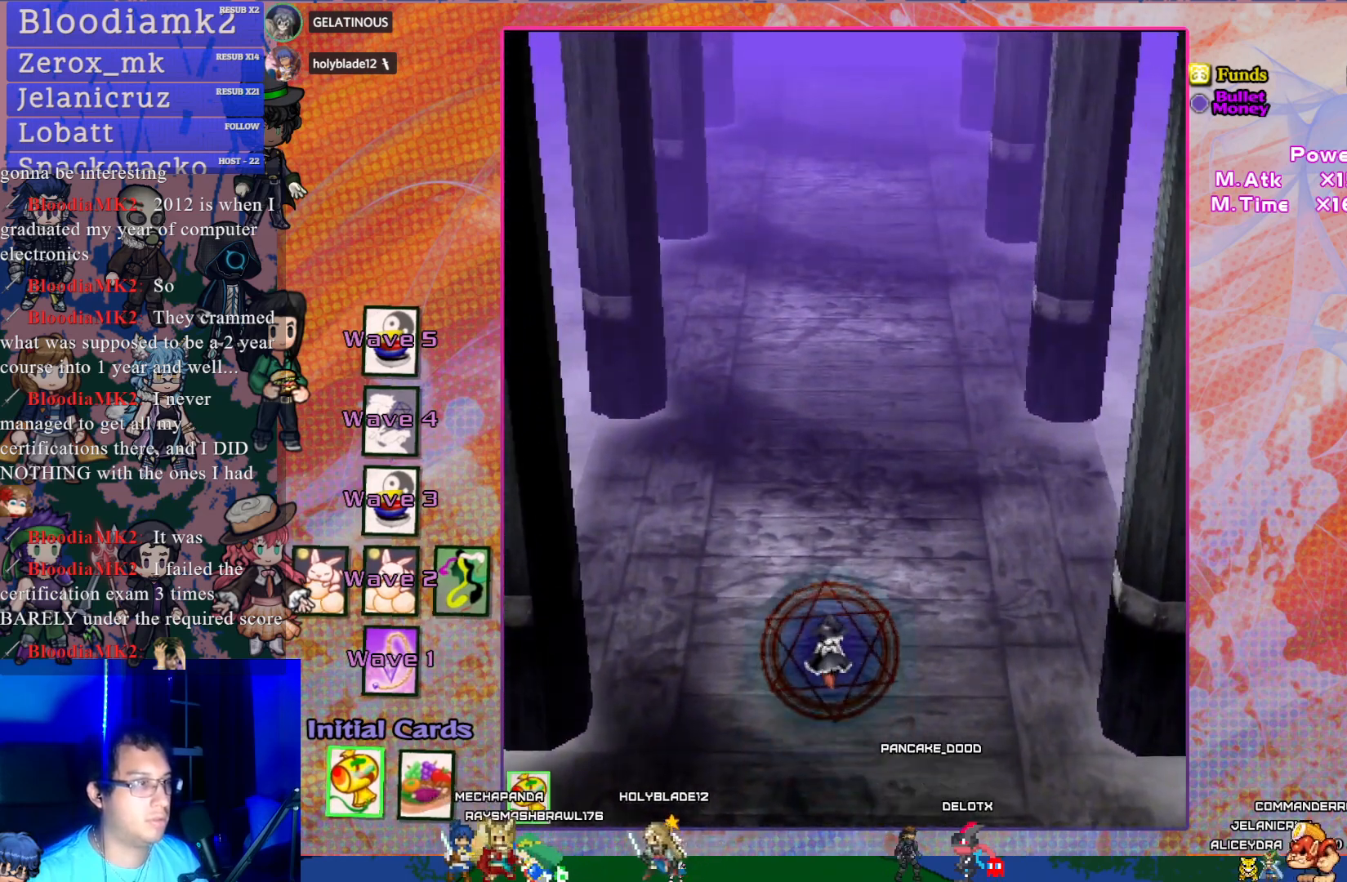
{"buttons": [], "left_stick": "center", "events": []}
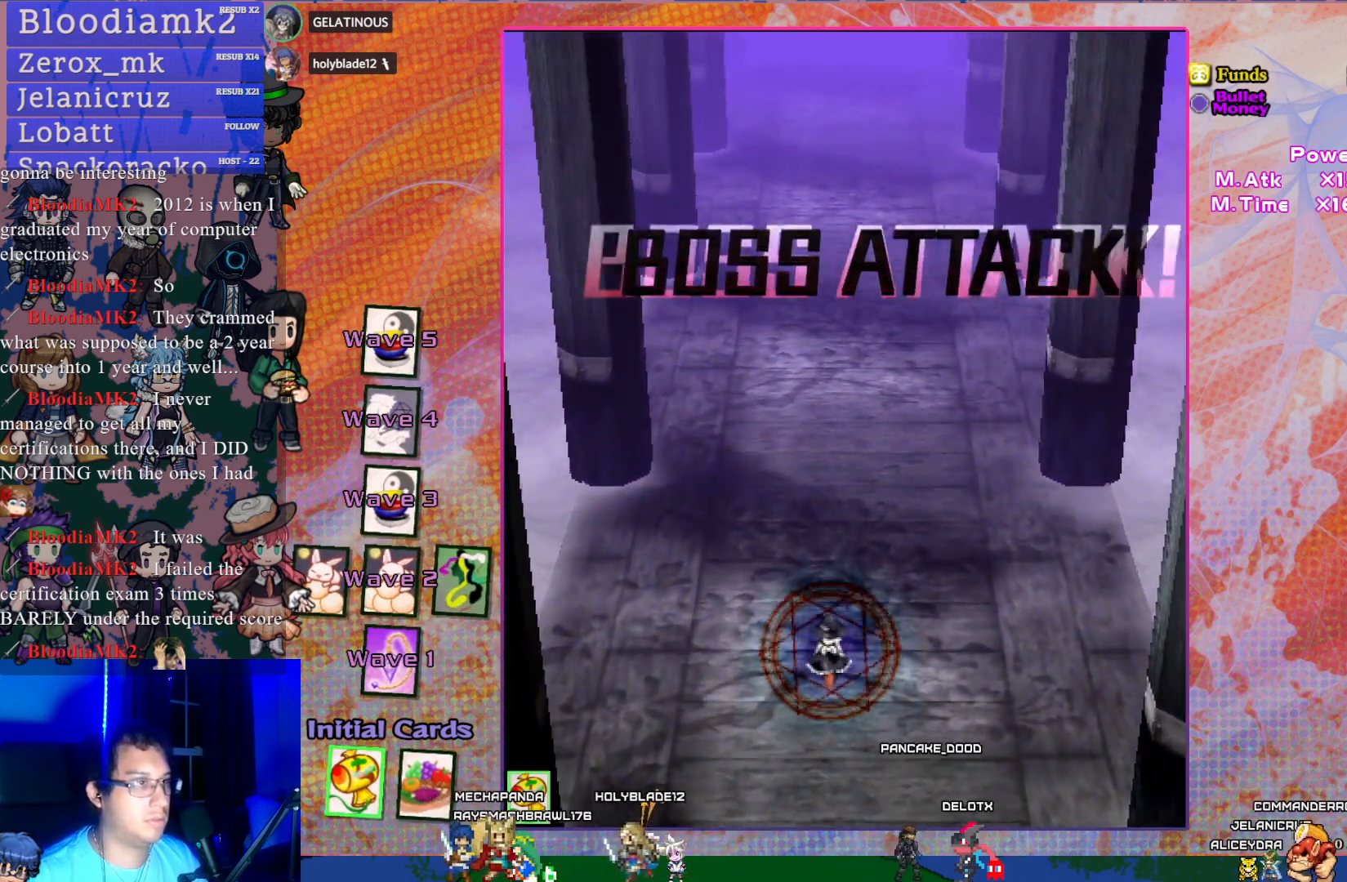
{"buttons": [], "left_stick": "center", "events": []}
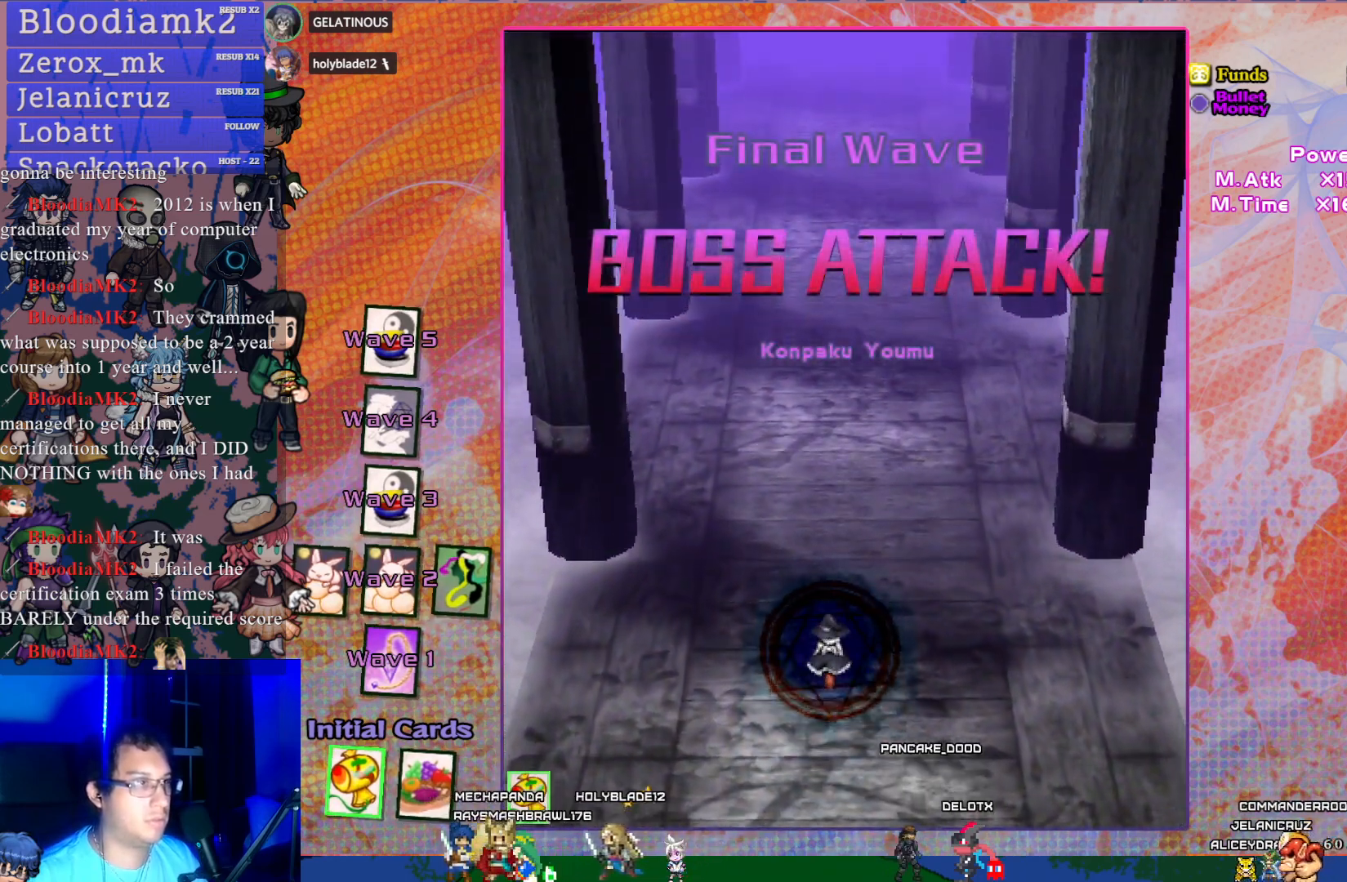
{"buttons": [], "left_stick": "center", "events": [[400, "DPAD_RIGHT", "down"], [467, "DPAD_RIGHT", "up"]]}
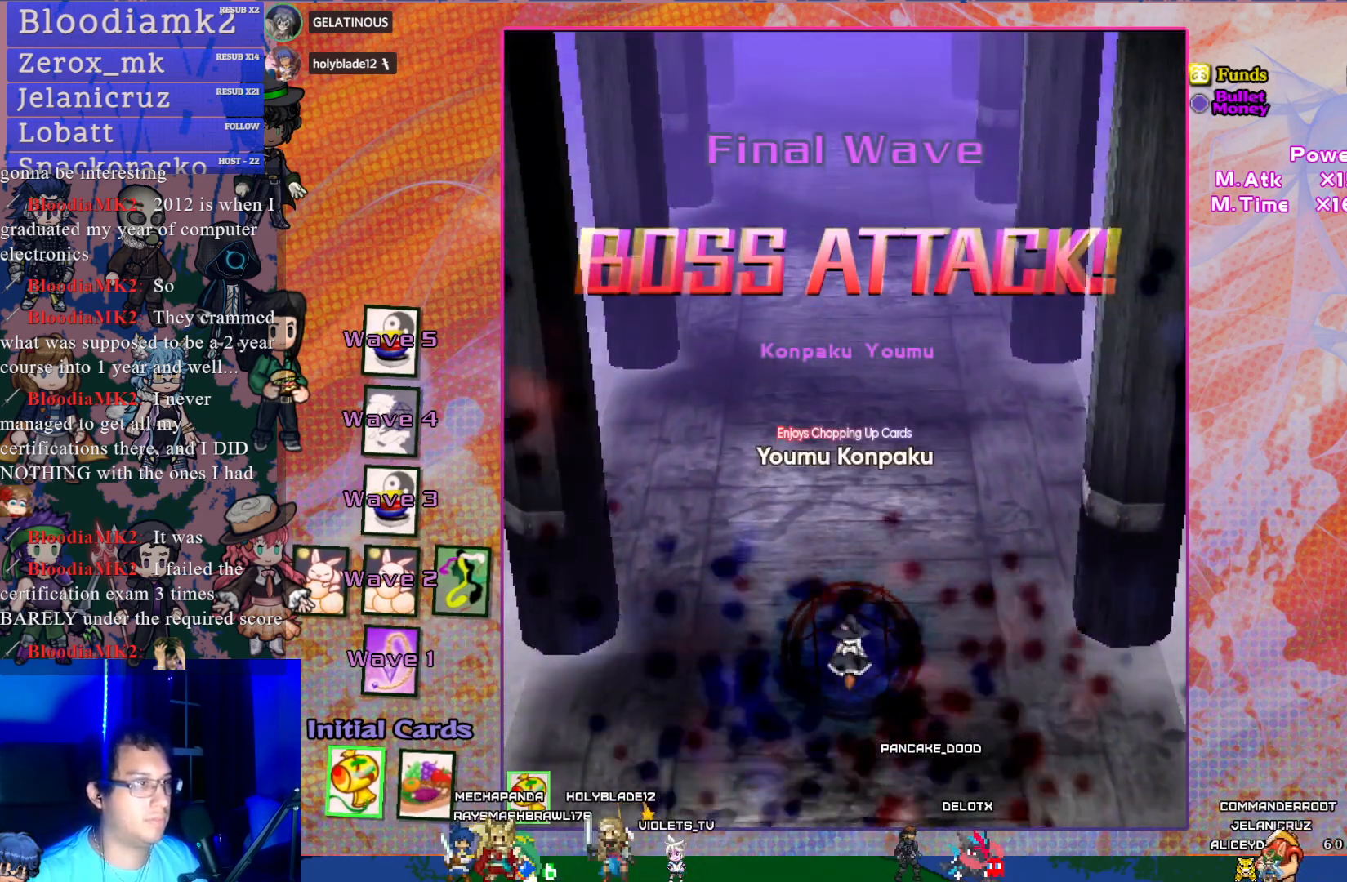
{"buttons": ["CROSS", "DPAD_UP"], "left_stick": "center", "events": [[283, "CROSS", "down"], [500, "DPAD_UP", "down"]]}
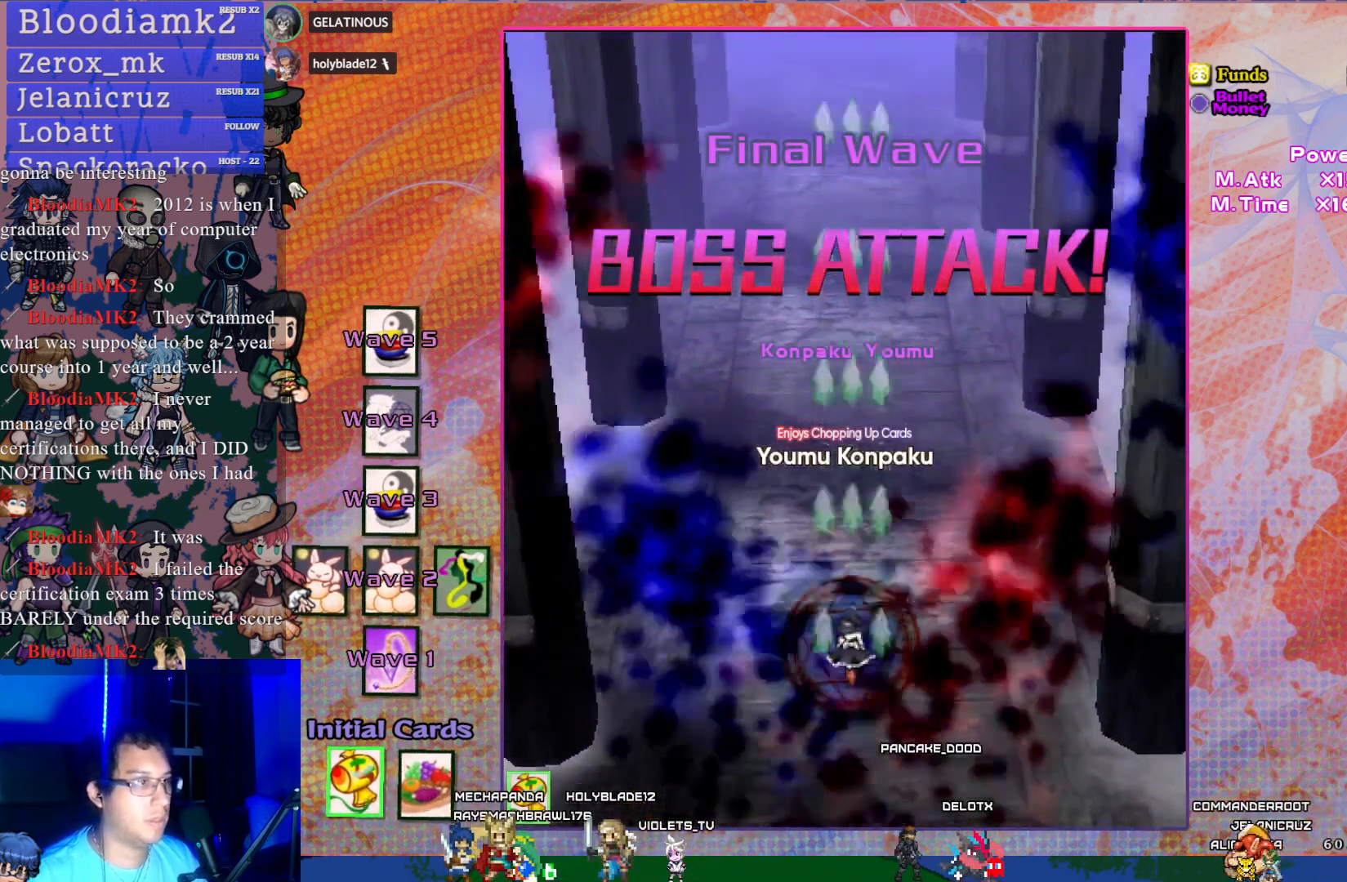
{"buttons": ["CROSS", "R1", "DPAD_UP"], "left_stick": "center", "events": [[133, "R1", "down"], [150, "DPAD_UP", "up"], [300, "DPAD_UP", "down"]]}
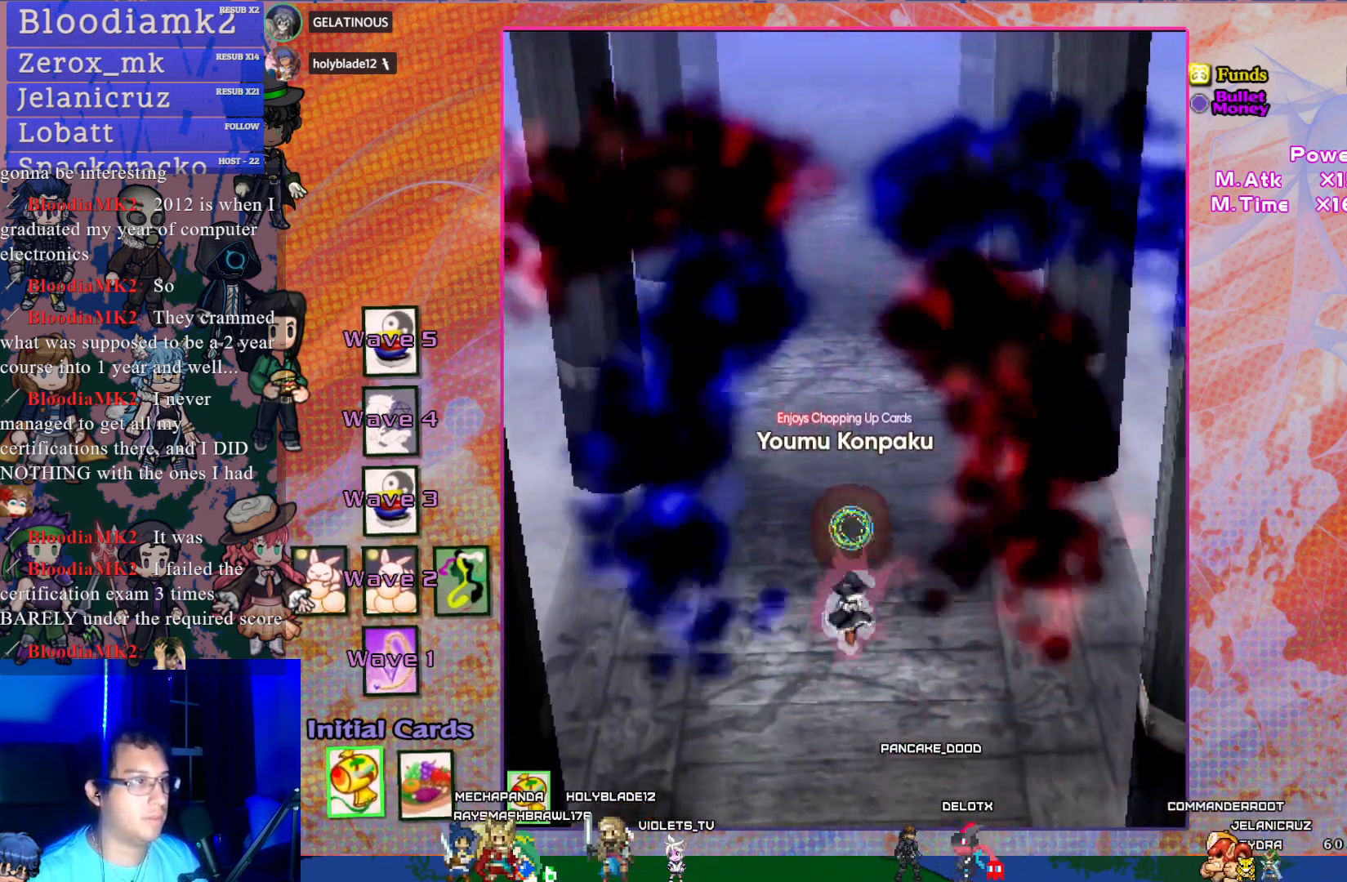
{"buttons": ["CROSS", "R1"], "left_stick": "center", "events": [[67, "DPAD_LEFT", "down"], [200, "DPAD_LEFT", "up"], [200, "DPAD_UP", "up"], [417, "DPAD_UP", "down"], [450, "DPAD_UP", "up"]]}
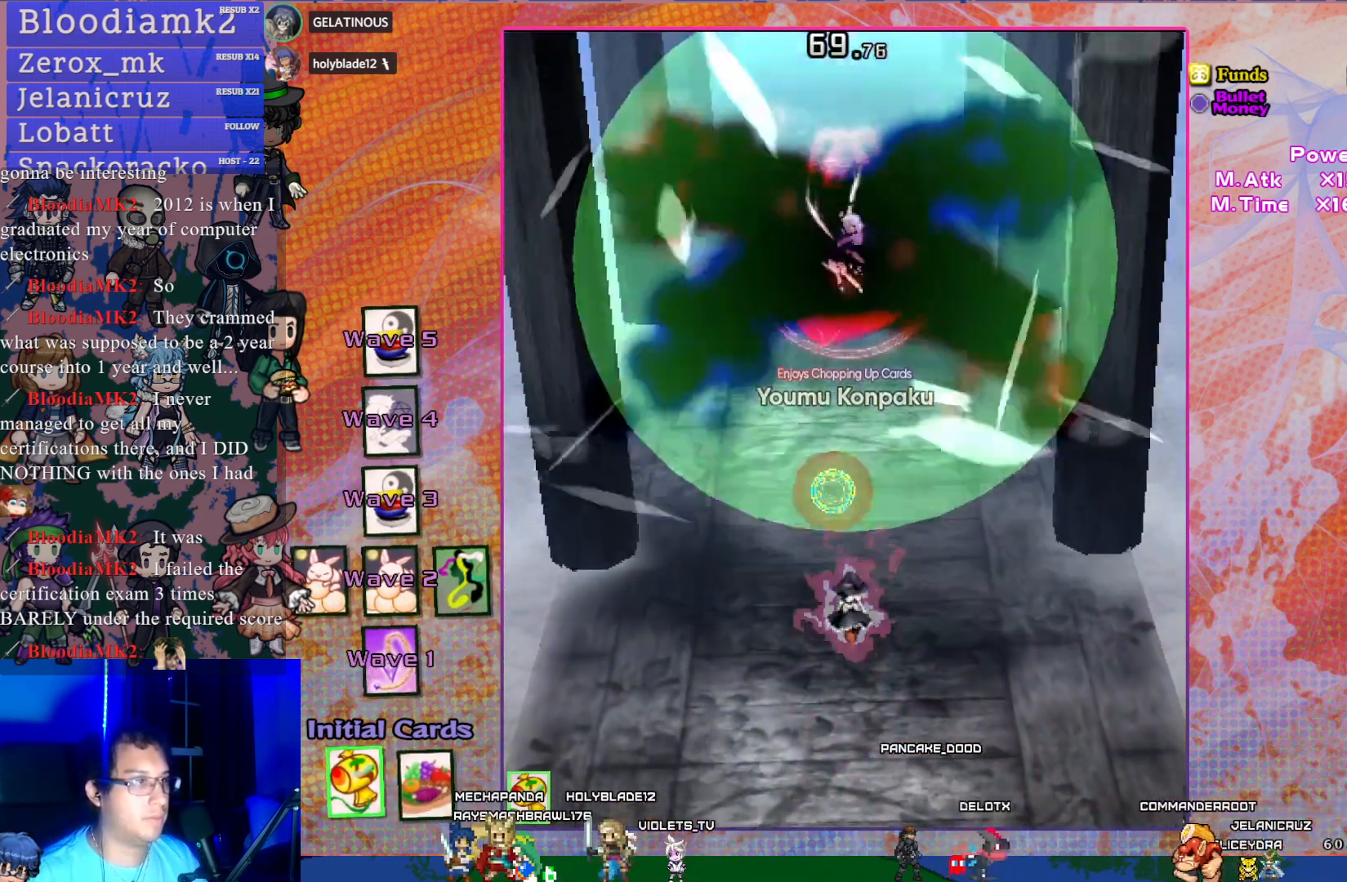
{"buttons": ["CROSS", "R1", "DPAD_UP"], "left_stick": "center", "events": [[83, "DPAD_UP", "down"], [233, "DPAD_UP", "up"], [333, "DPAD_UP", "down"]]}
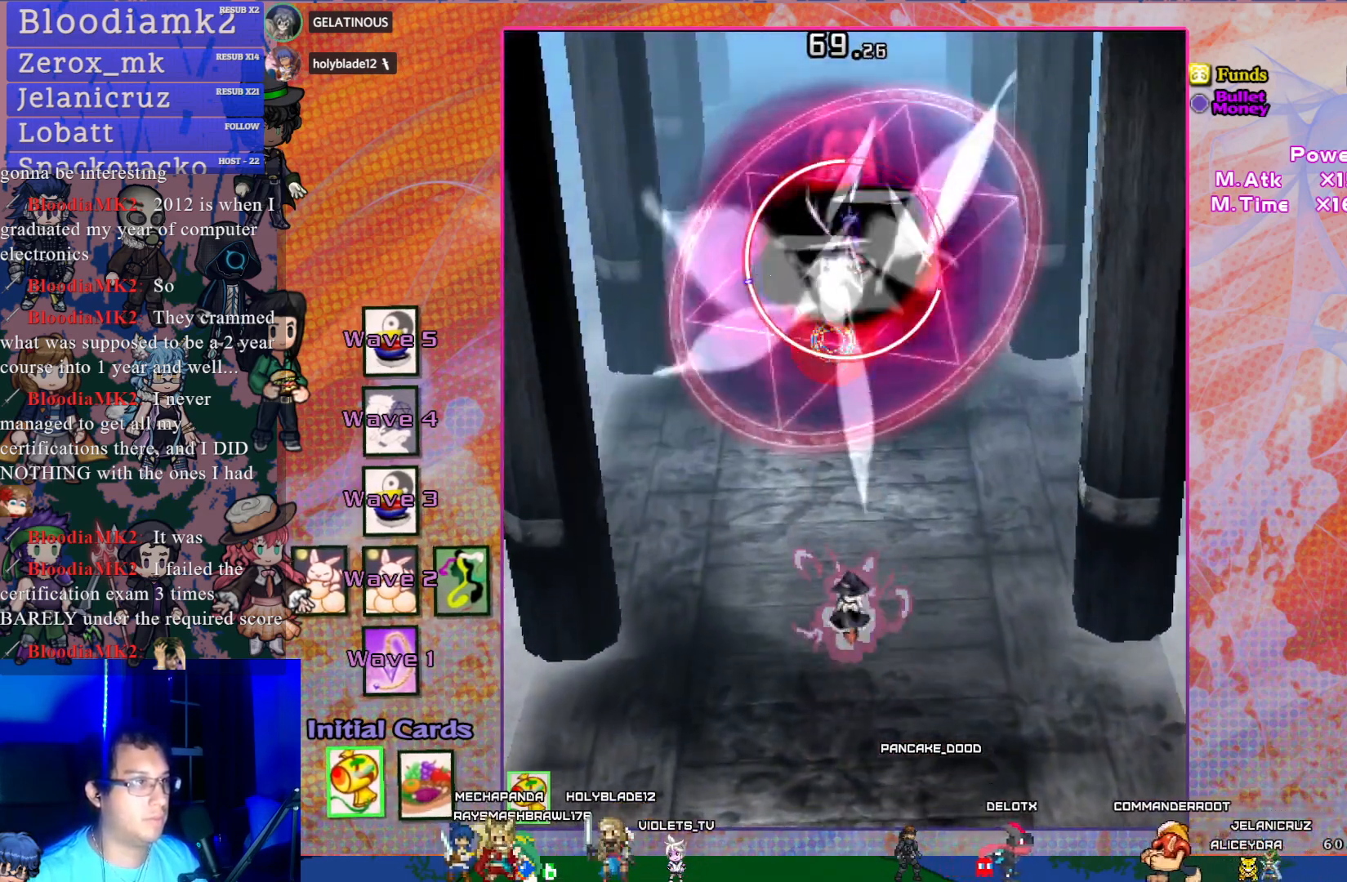
{"buttons": ["CROSS", "R1"], "left_stick": "center", "events": [[17, "DPAD_UP", "up"]]}
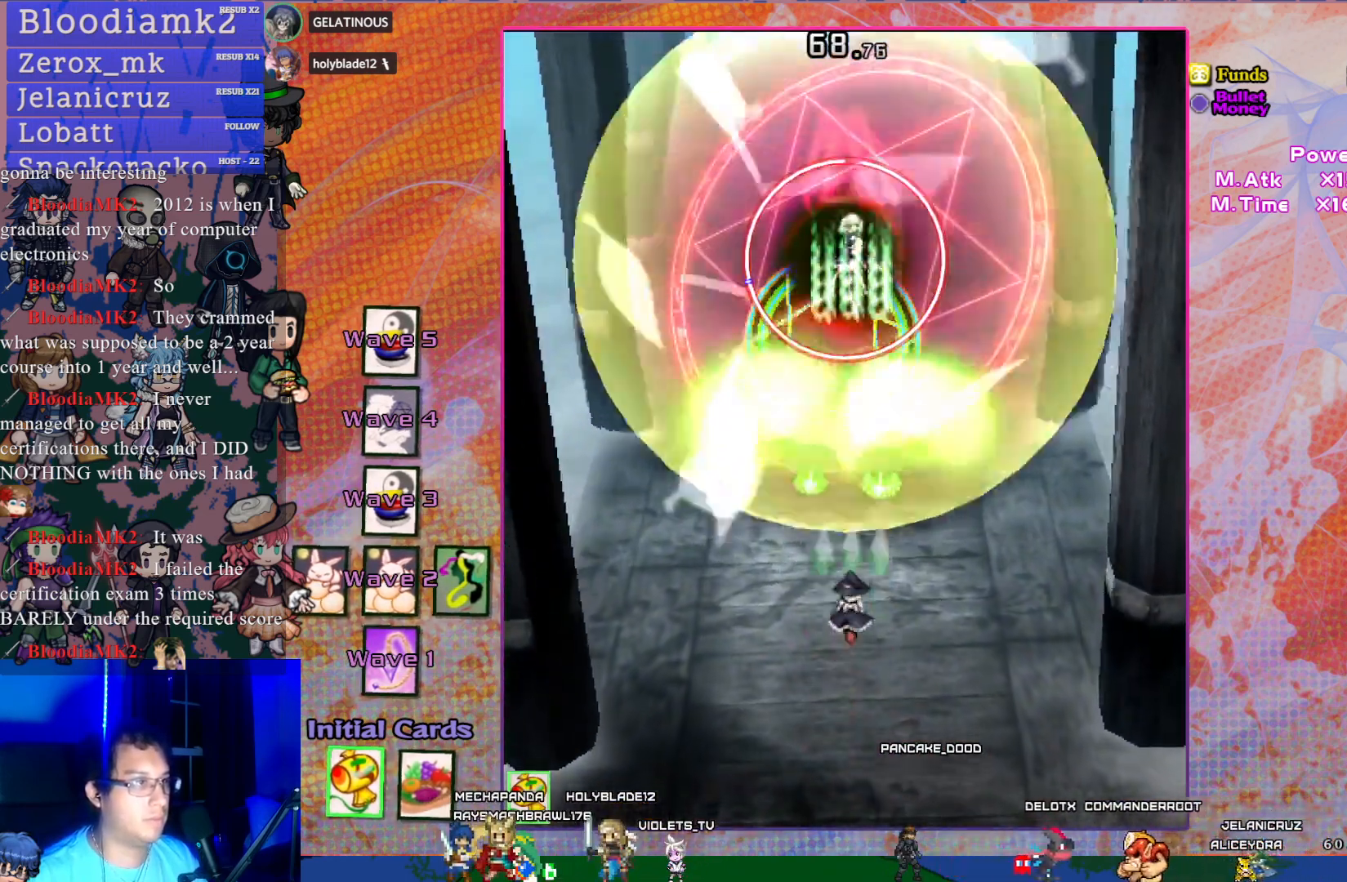
{"buttons": ["CROSS", "DPAD_DOWN"], "left_stick": "center", "events": [[33, "R1", "up"], [167, "DPAD_LEFT", "down"], [250, "DPAD_LEFT", "up"], [467, "DPAD_DOWN", "down"]]}